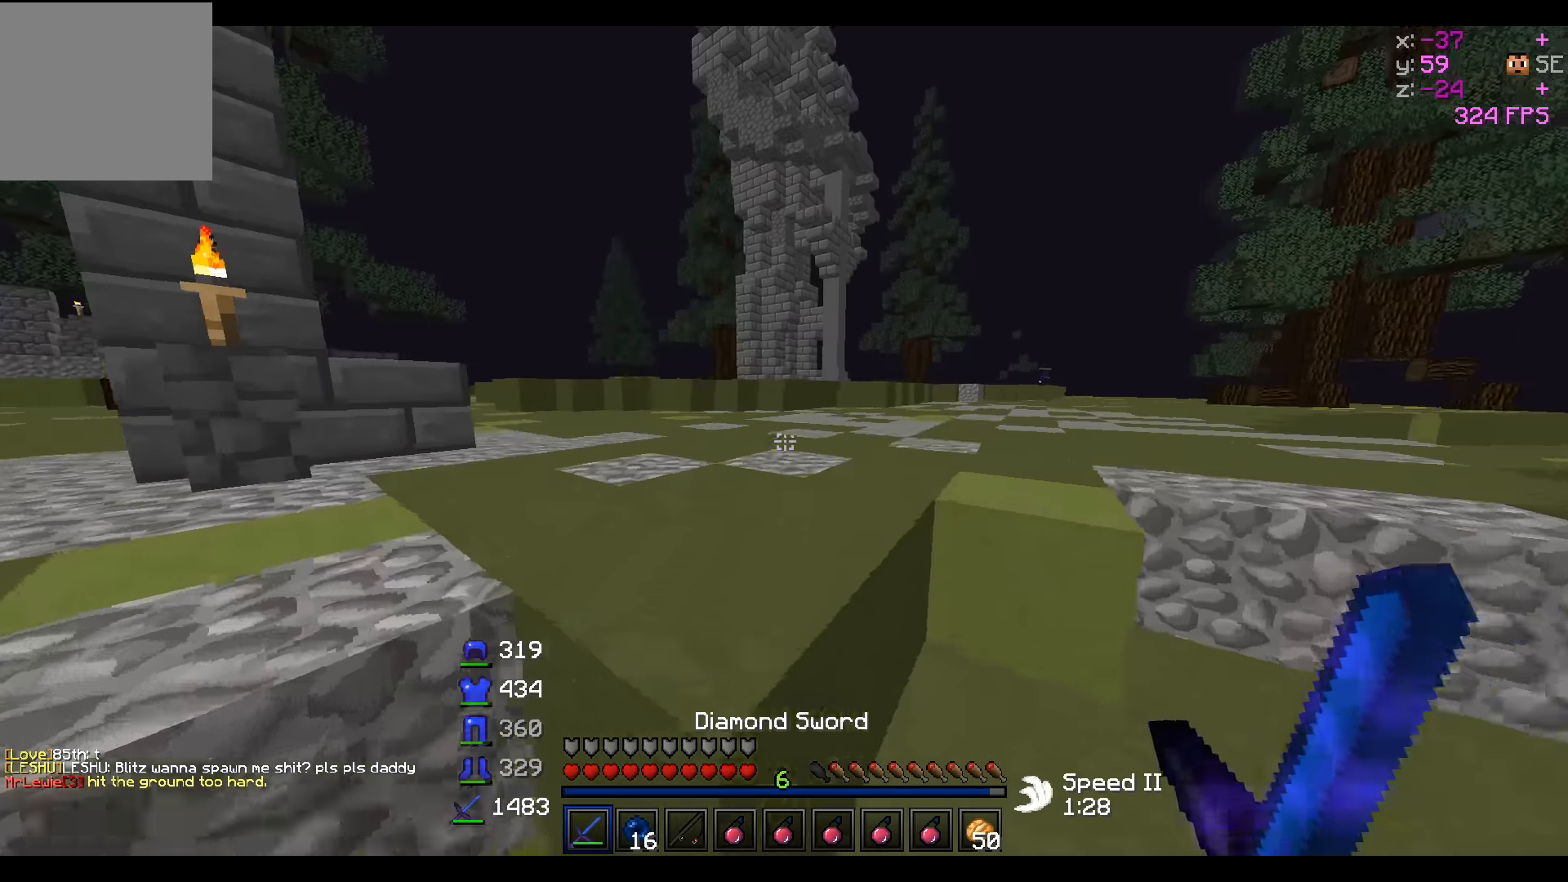
Gameplay with keyboard; each line is a JSON object with the keys held at the frame after it. "events" lists presses ("down") and releases ("up") of "a", "d", "s" and "w" between this image and that frame as [ms after this image, input, new state], when the widget could be followed in between. No other keys are recorded. Mouse input is not recorded.
{"keys": ["w"], "events": []}
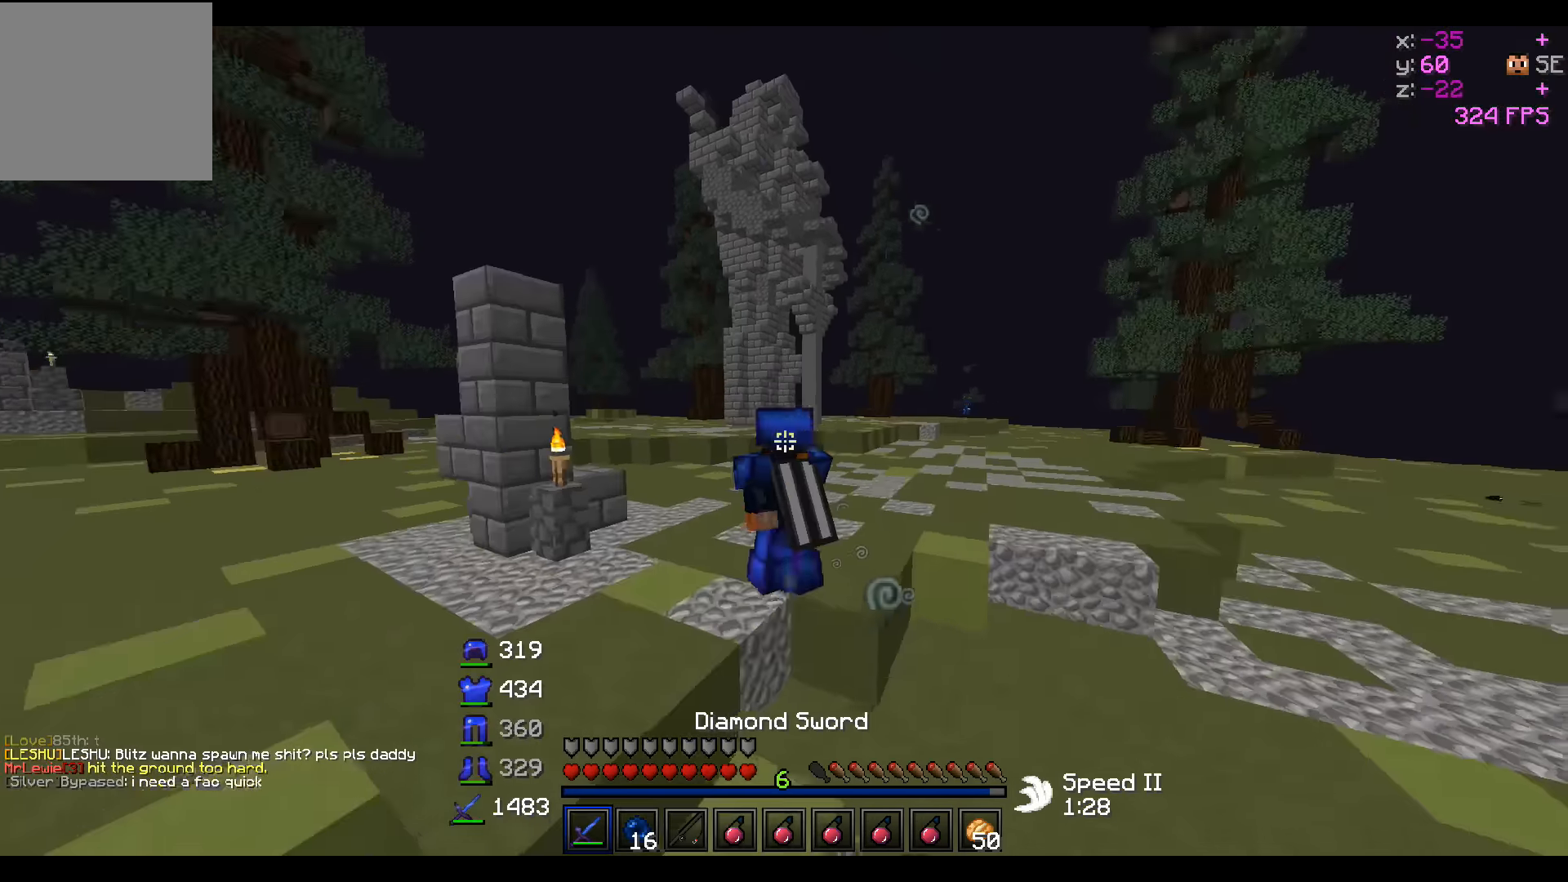
{"keys": ["w"], "events": []}
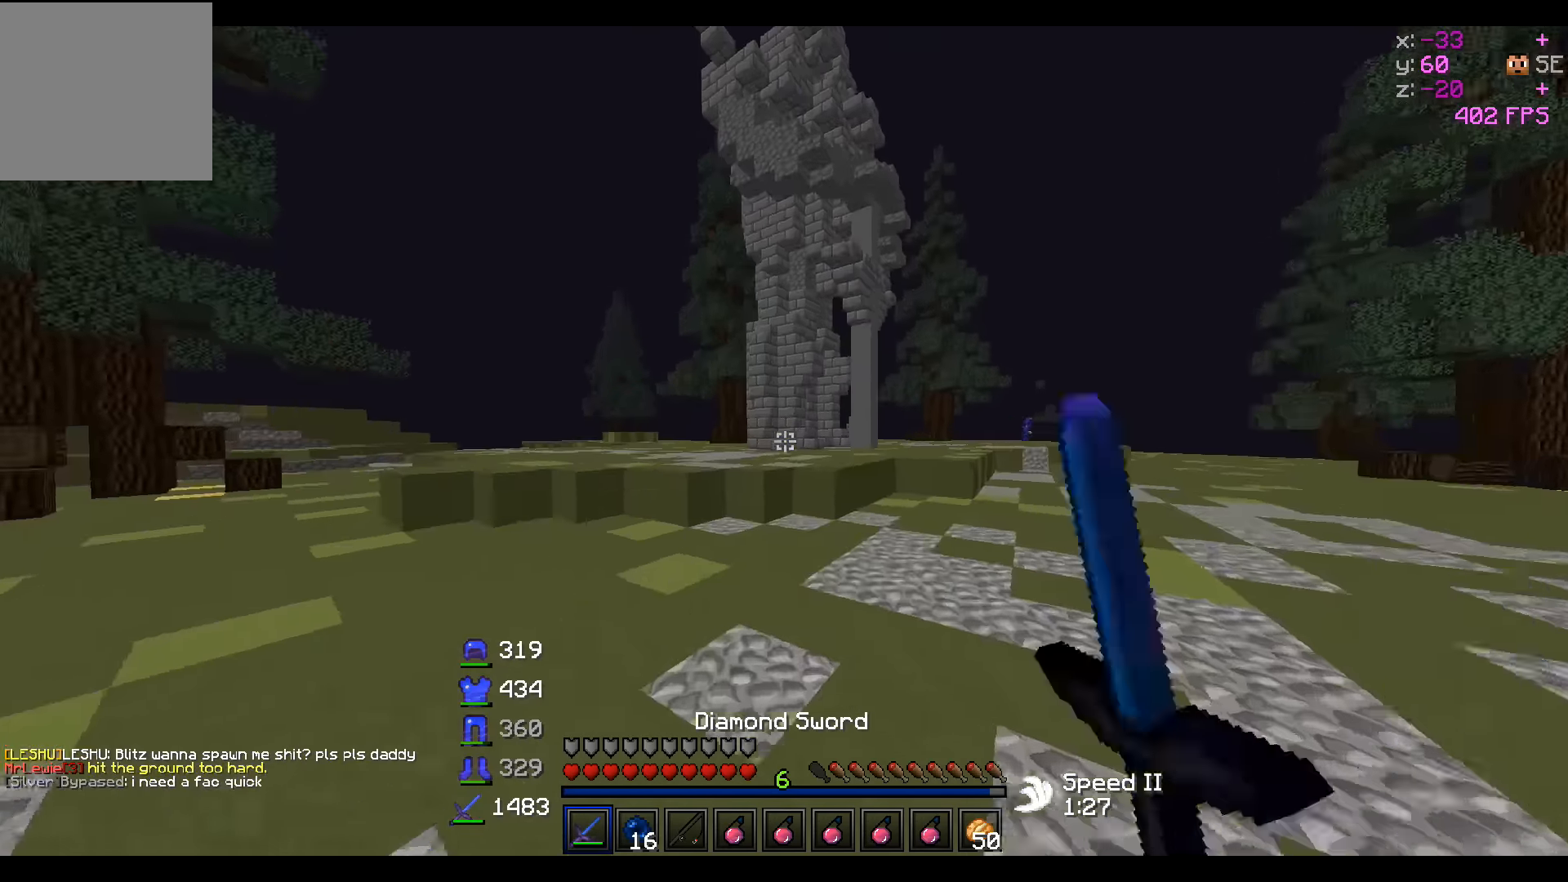
{"keys": ["w"], "events": []}
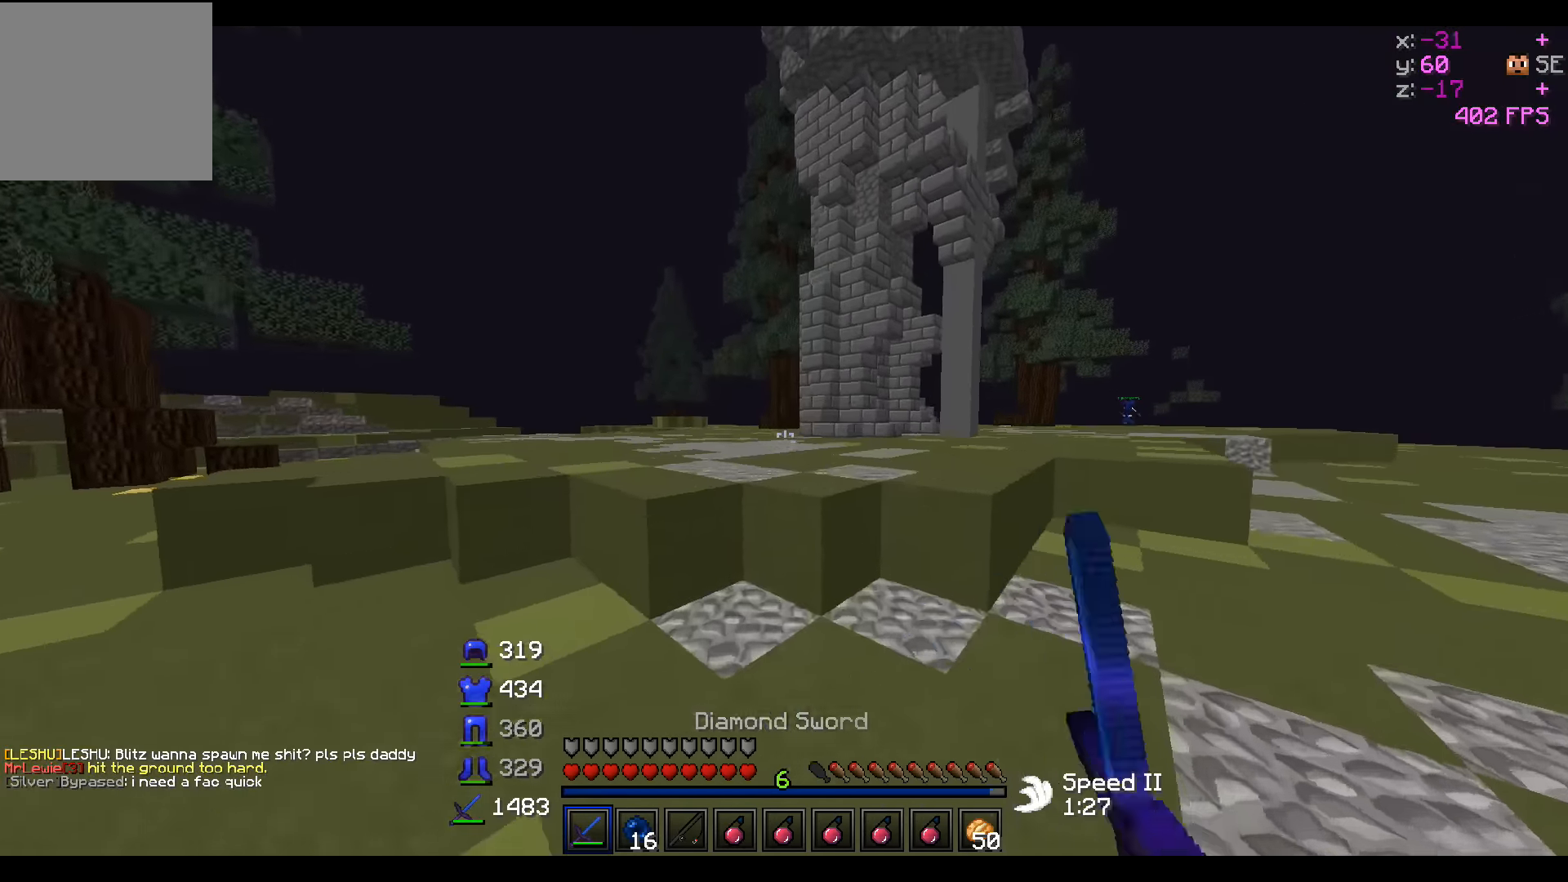
{"keys": ["a", "w"], "events": [[200, "a", "down"]]}
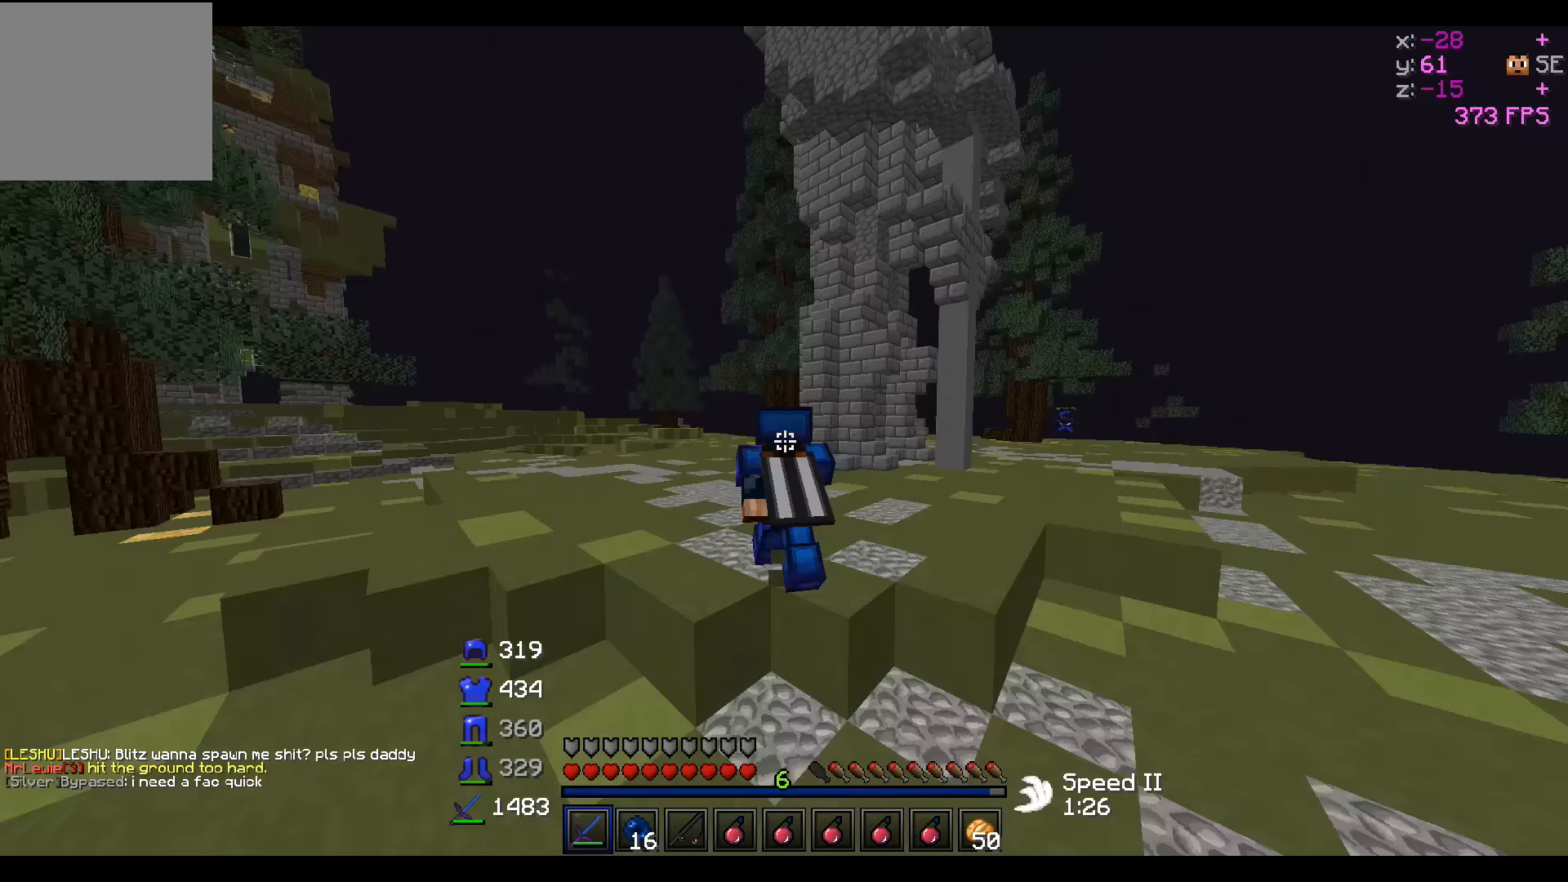
{"keys": ["a", "w"], "events": []}
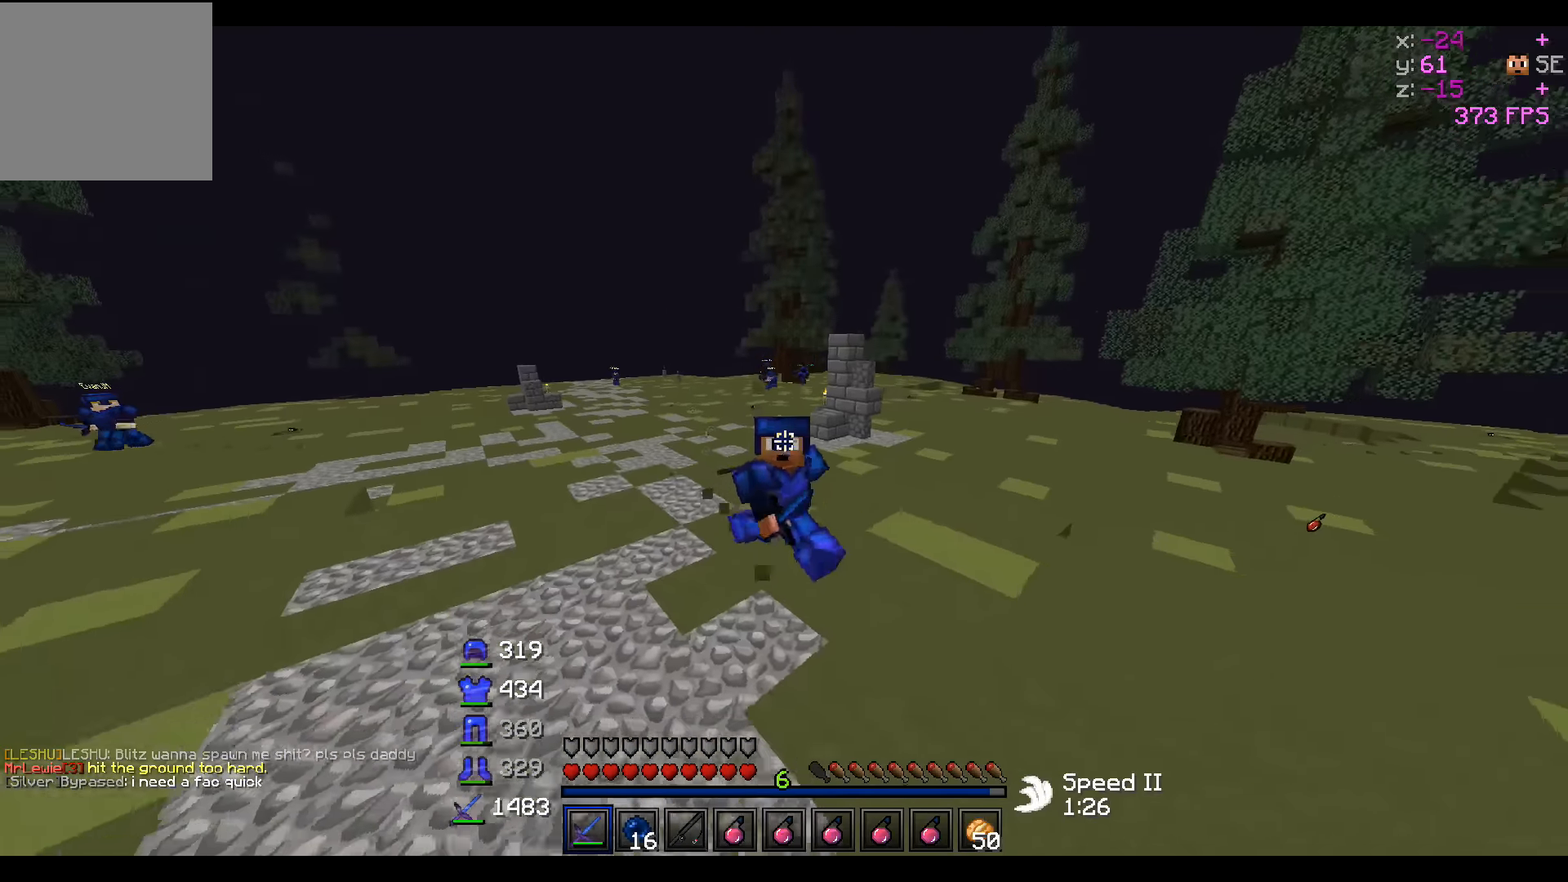
{"keys": ["a", "w"], "events": []}
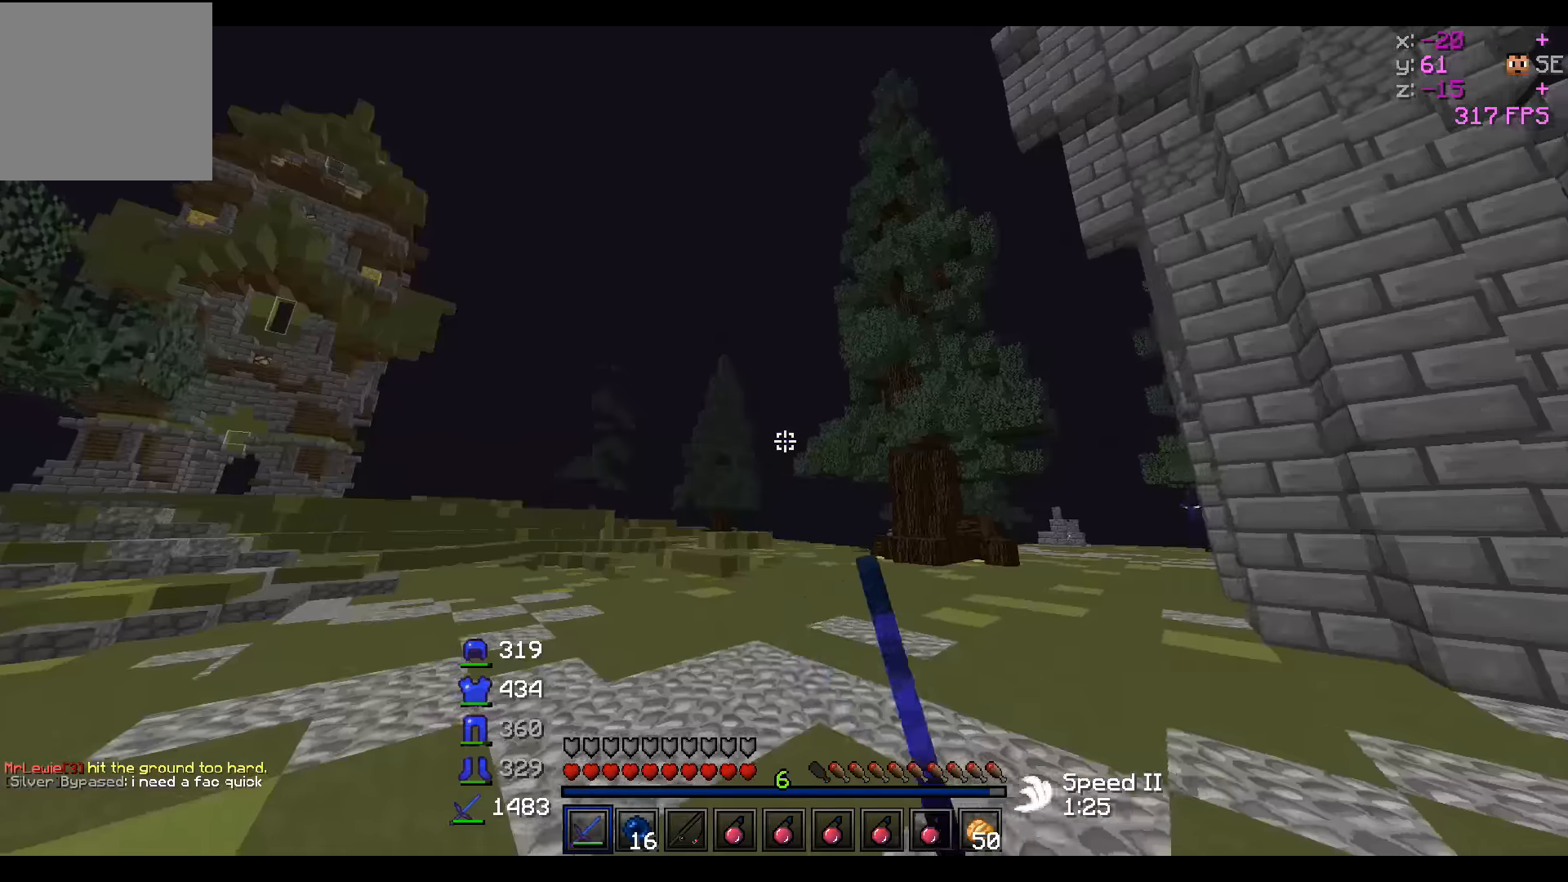
{"keys": ["a", "w"], "events": []}
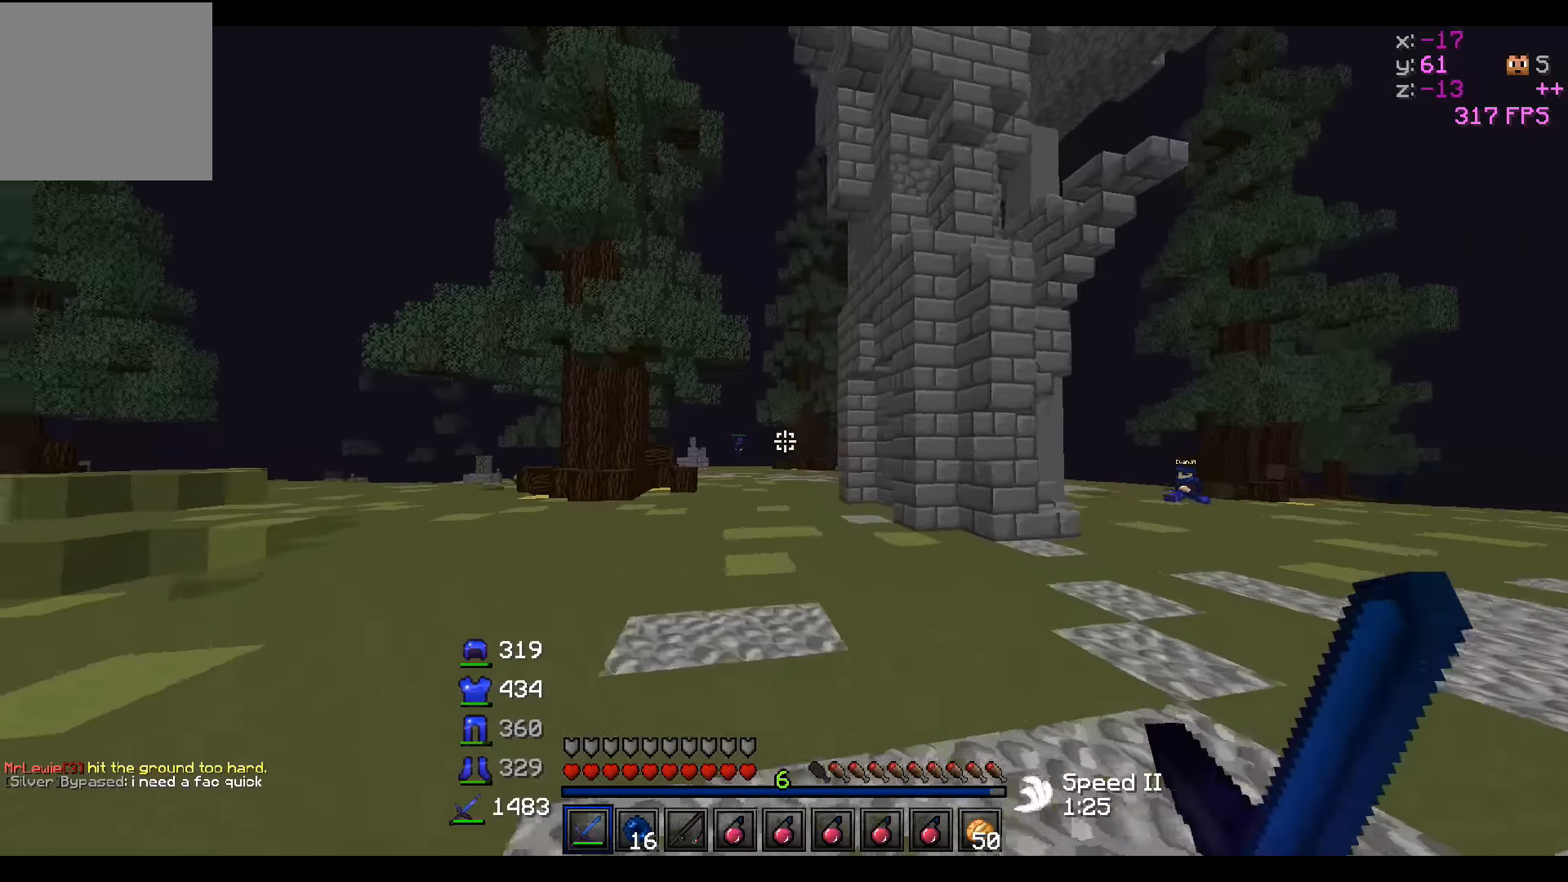
{"keys": ["w"], "events": [[50, "a", "up"]]}
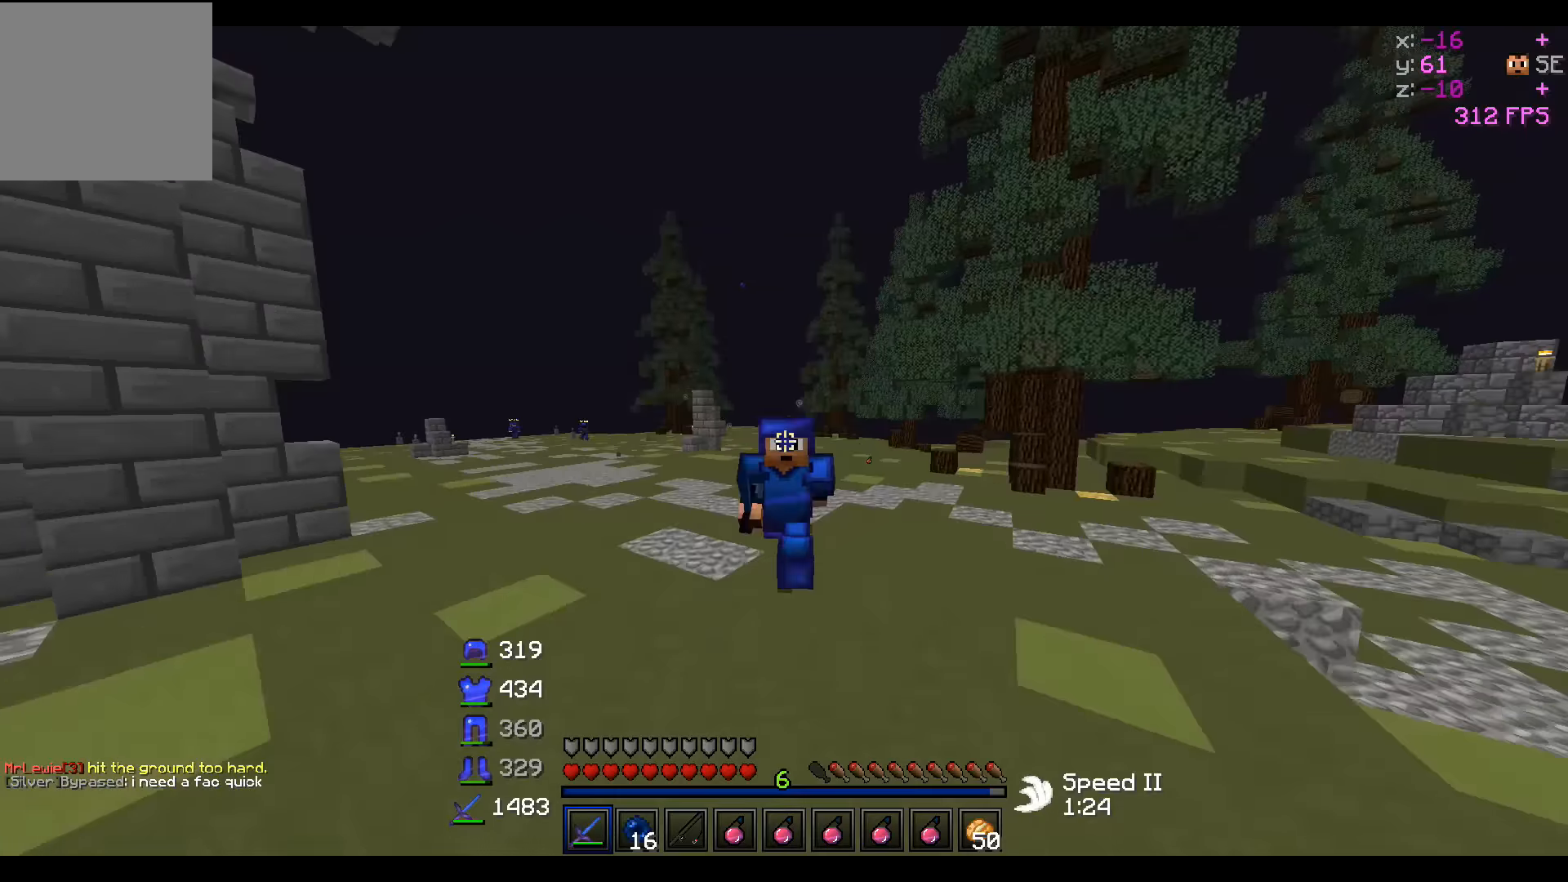
{"keys": ["w"], "events": []}
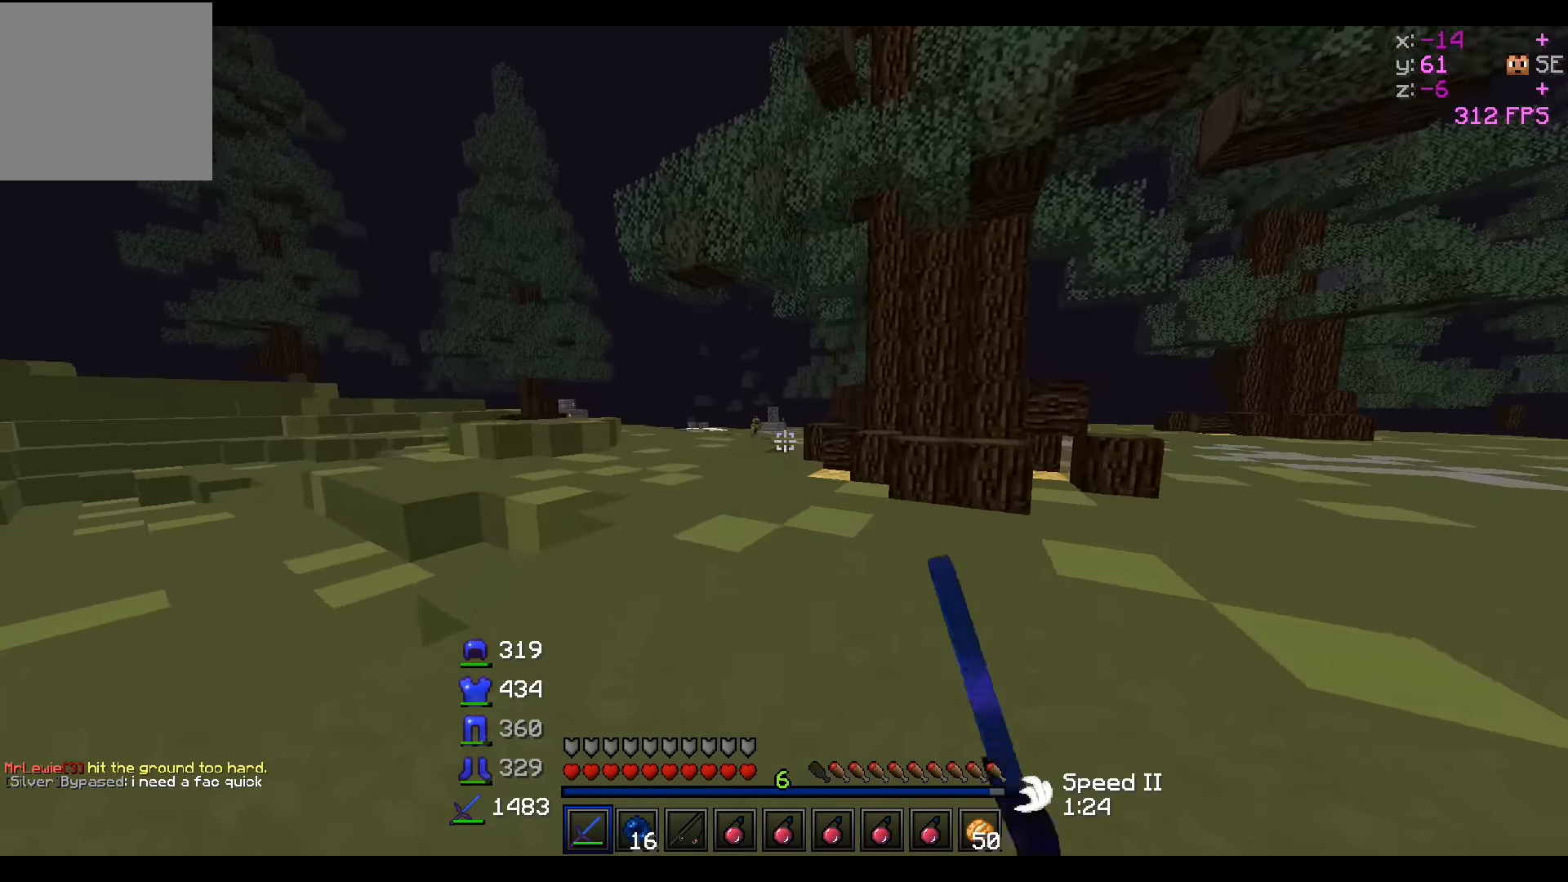
{"keys": ["w"], "events": []}
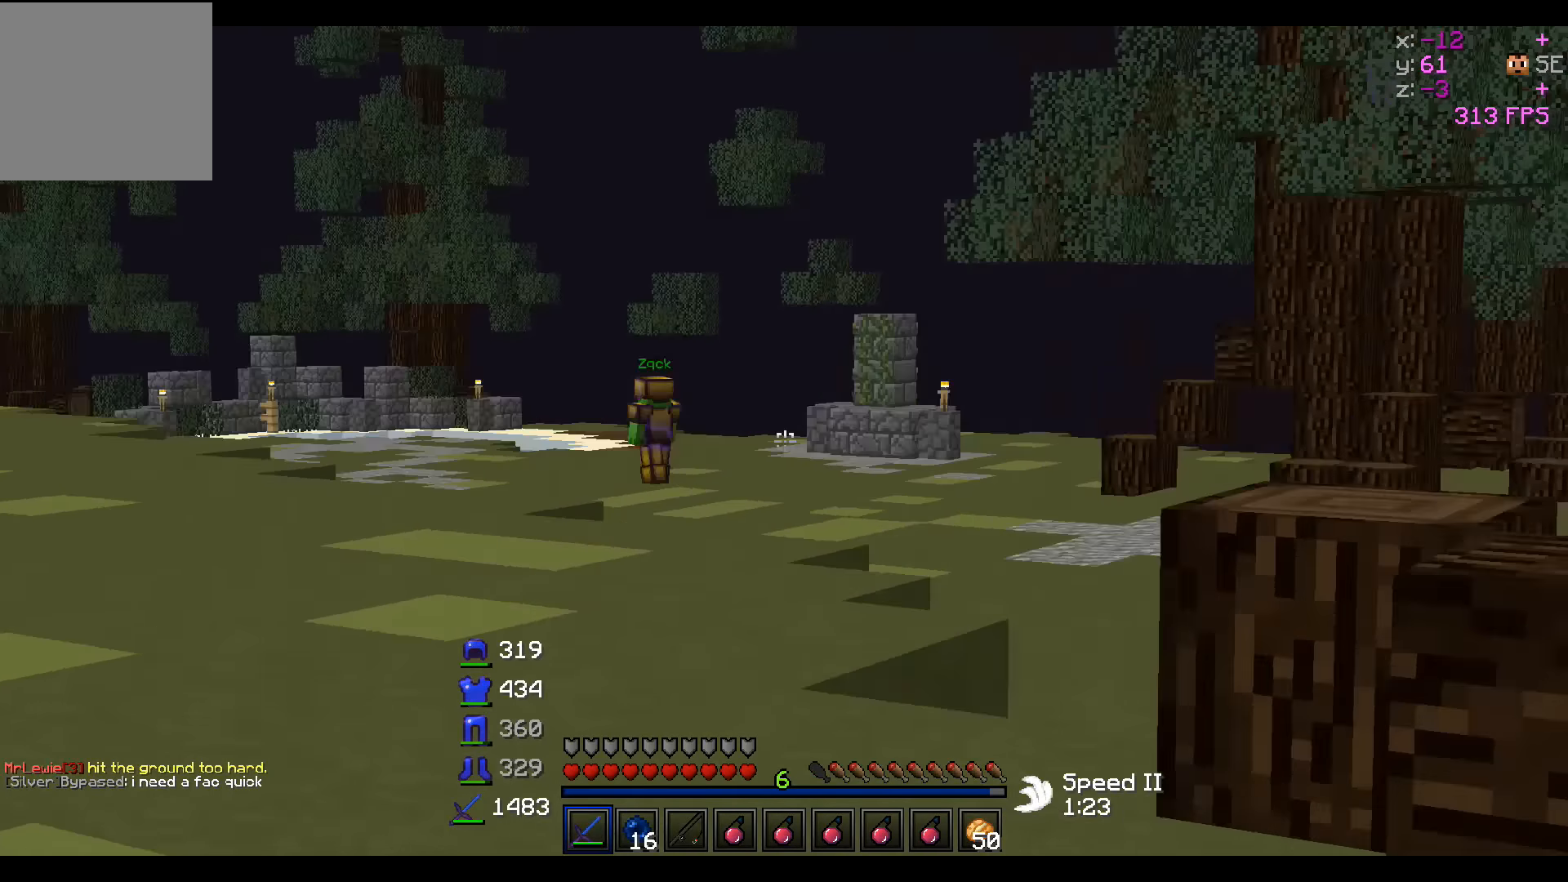
{"keys": ["w"], "events": []}
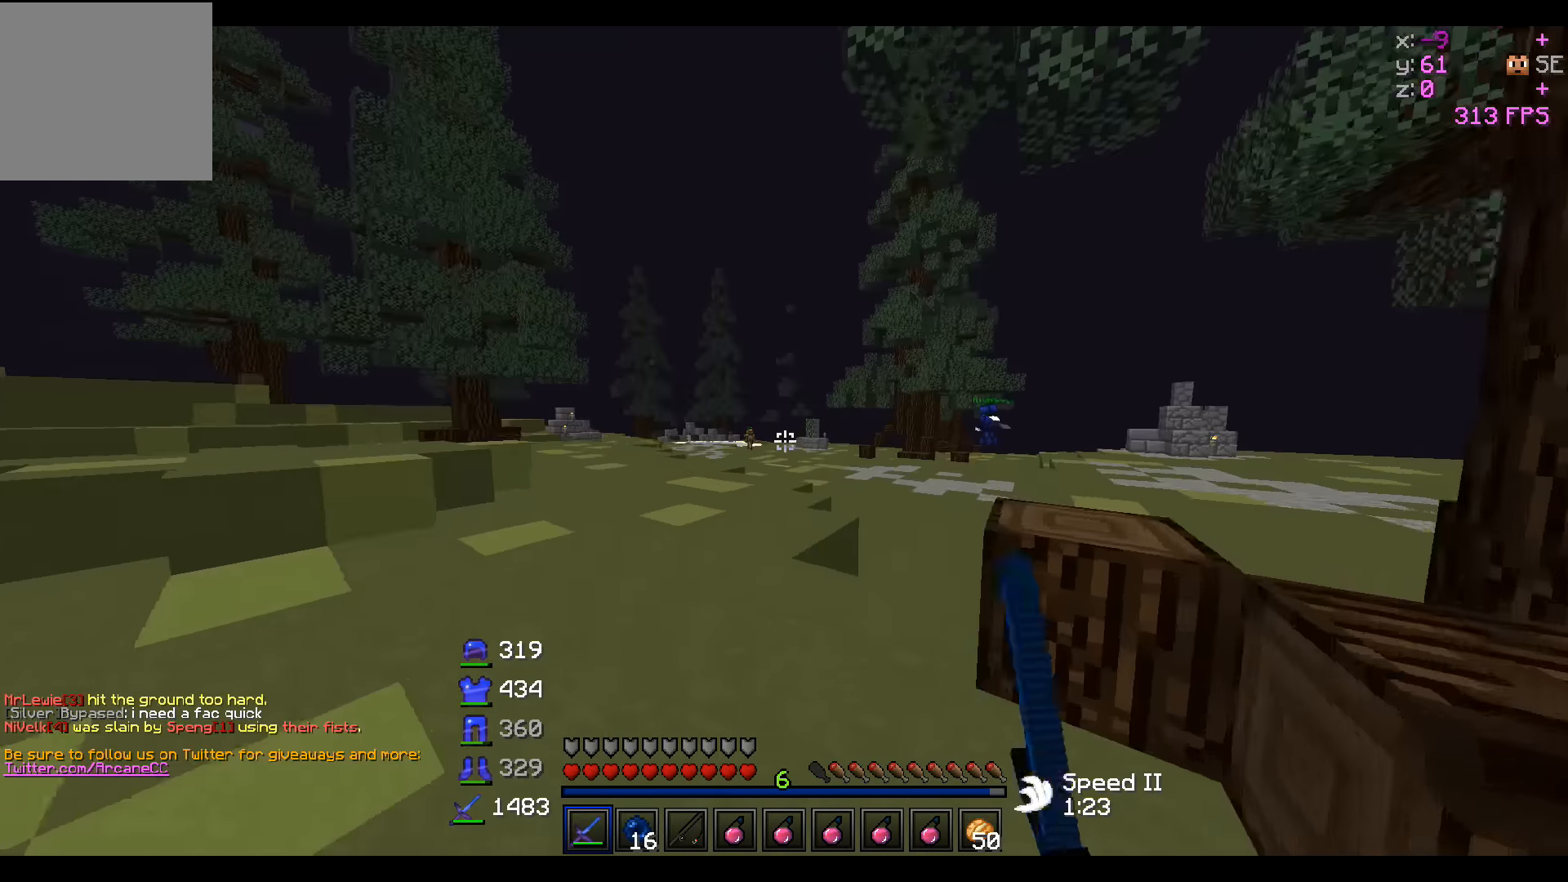
{"keys": ["w"], "events": []}
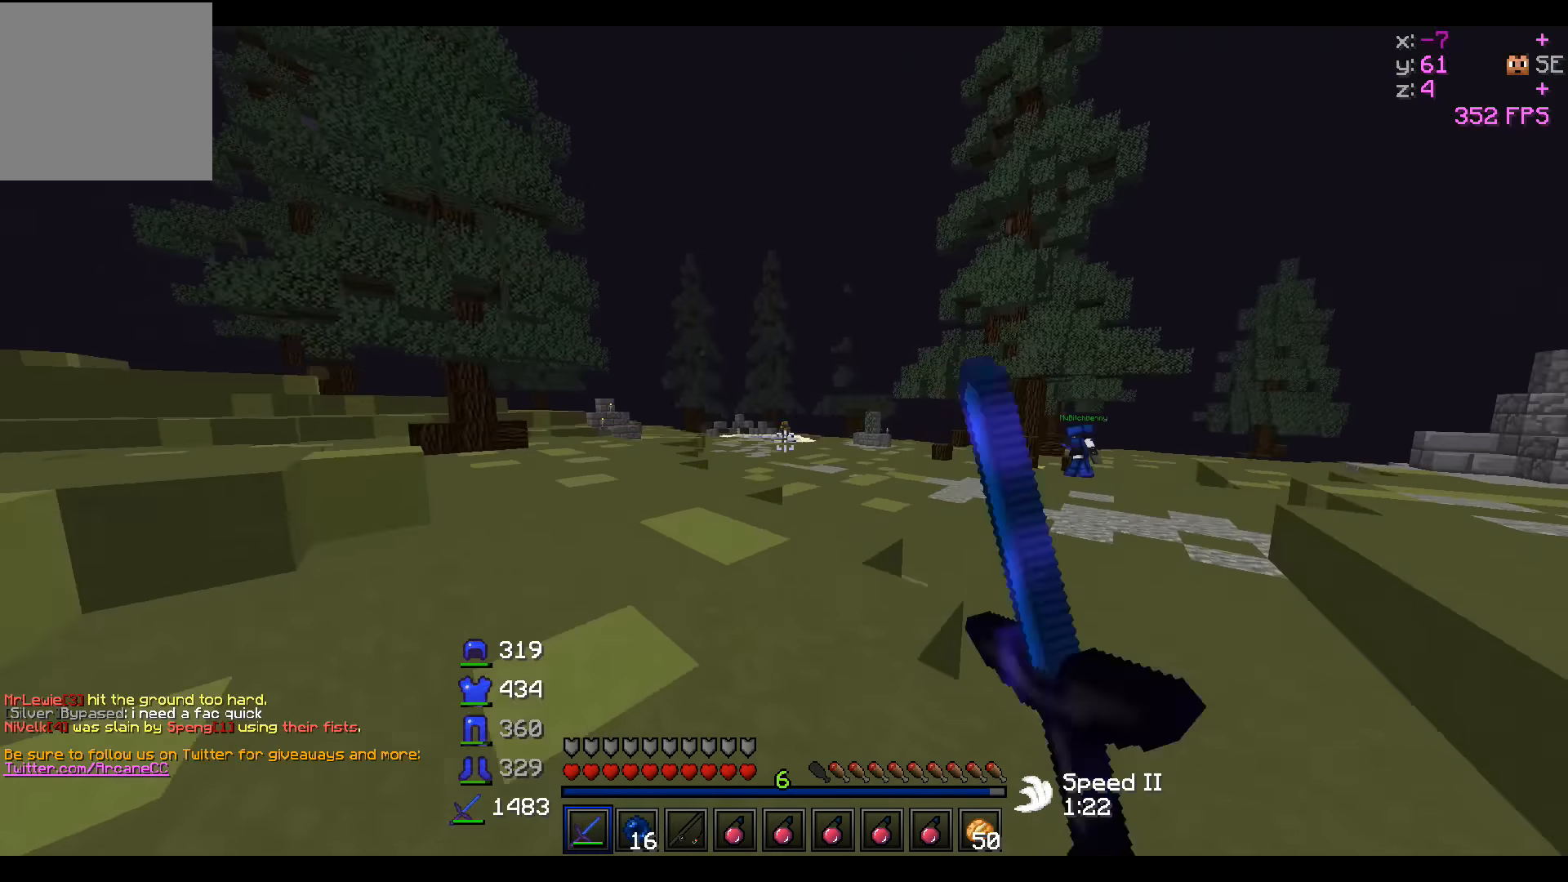
{"keys": ["w"], "events": [[300, "a", "down"], [450, "a", "up"]]}
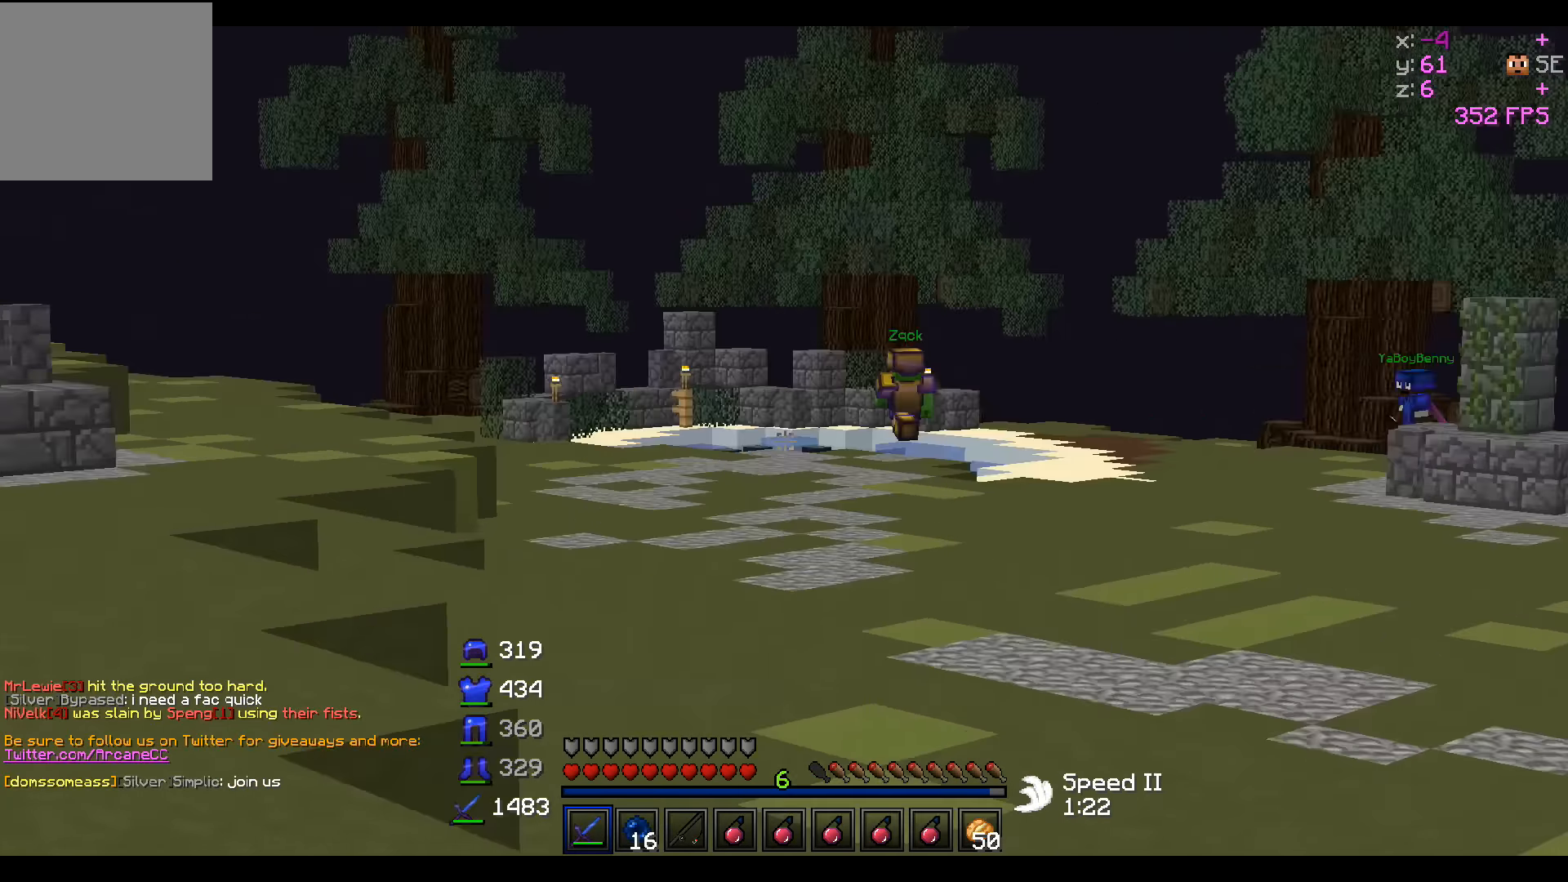
{"keys": ["w"], "events": []}
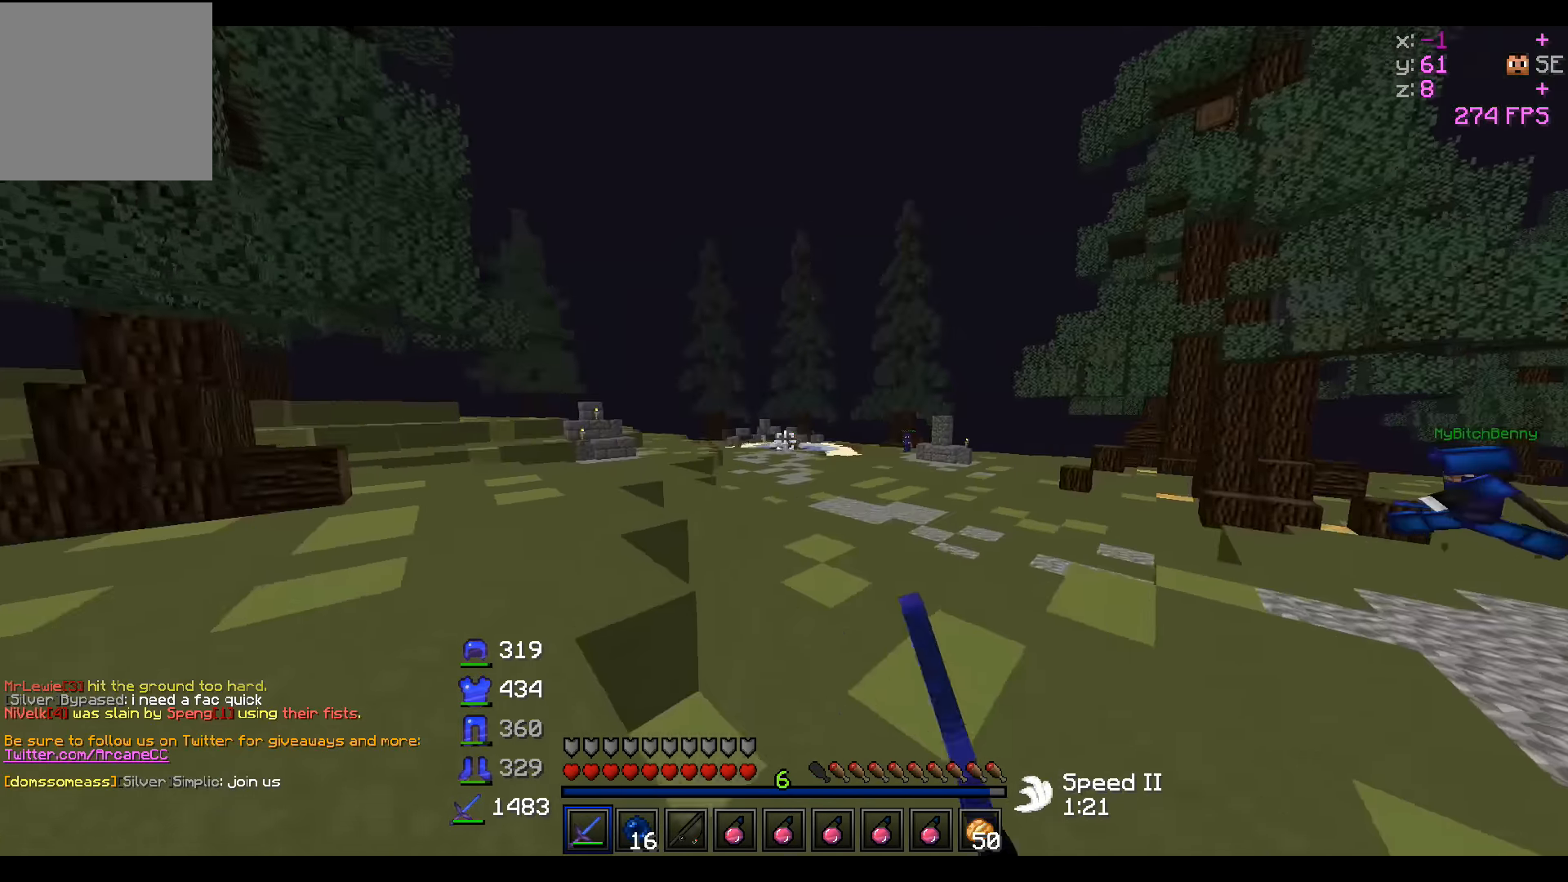
{"keys": ["w"], "events": []}
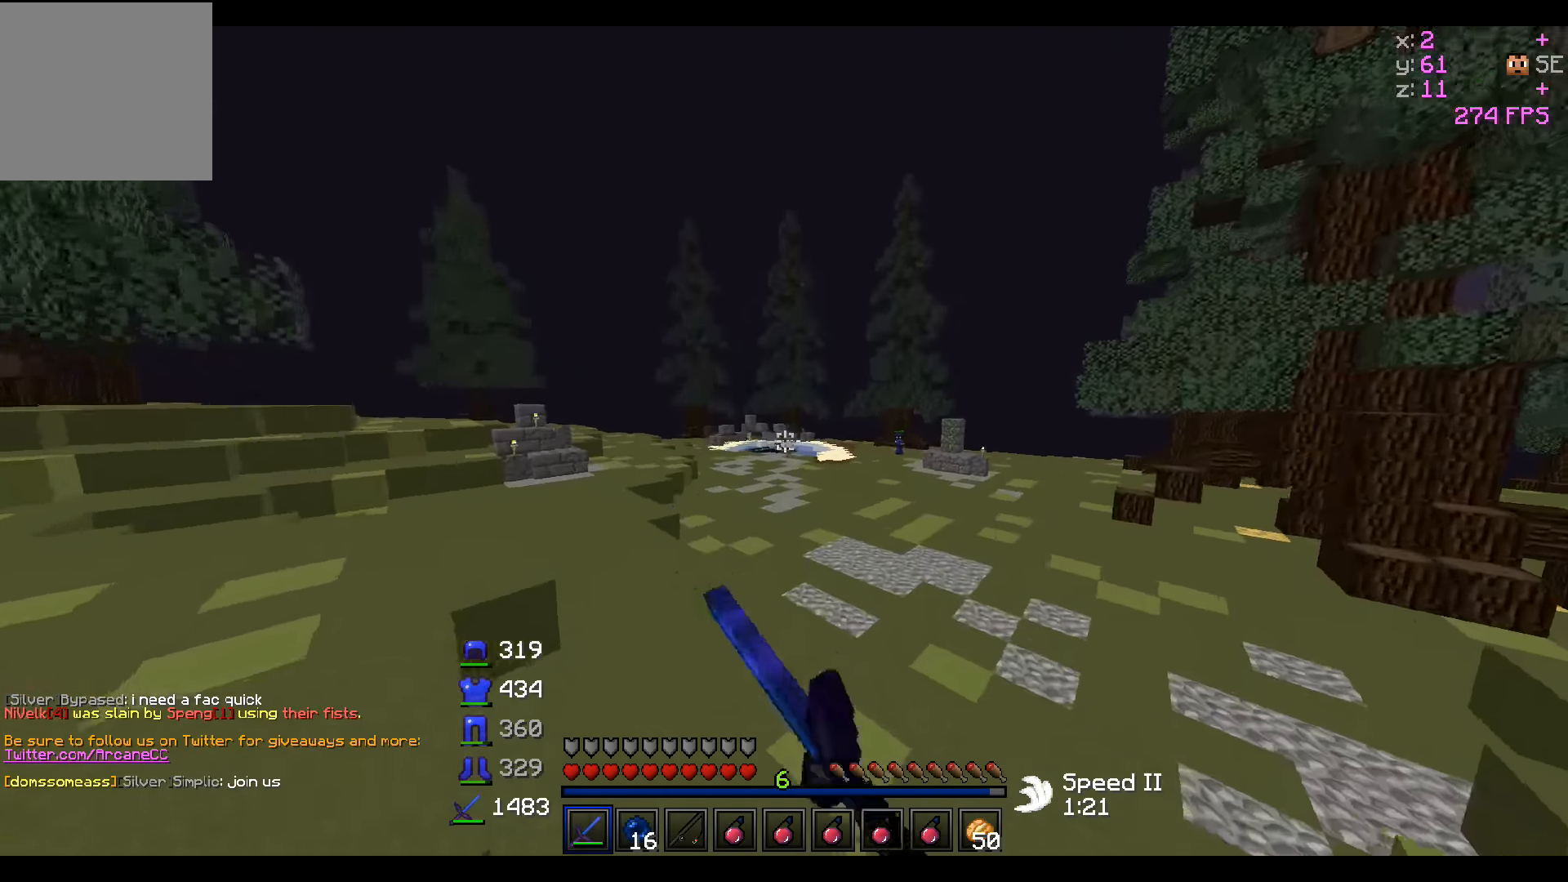
{"keys": ["w"], "events": []}
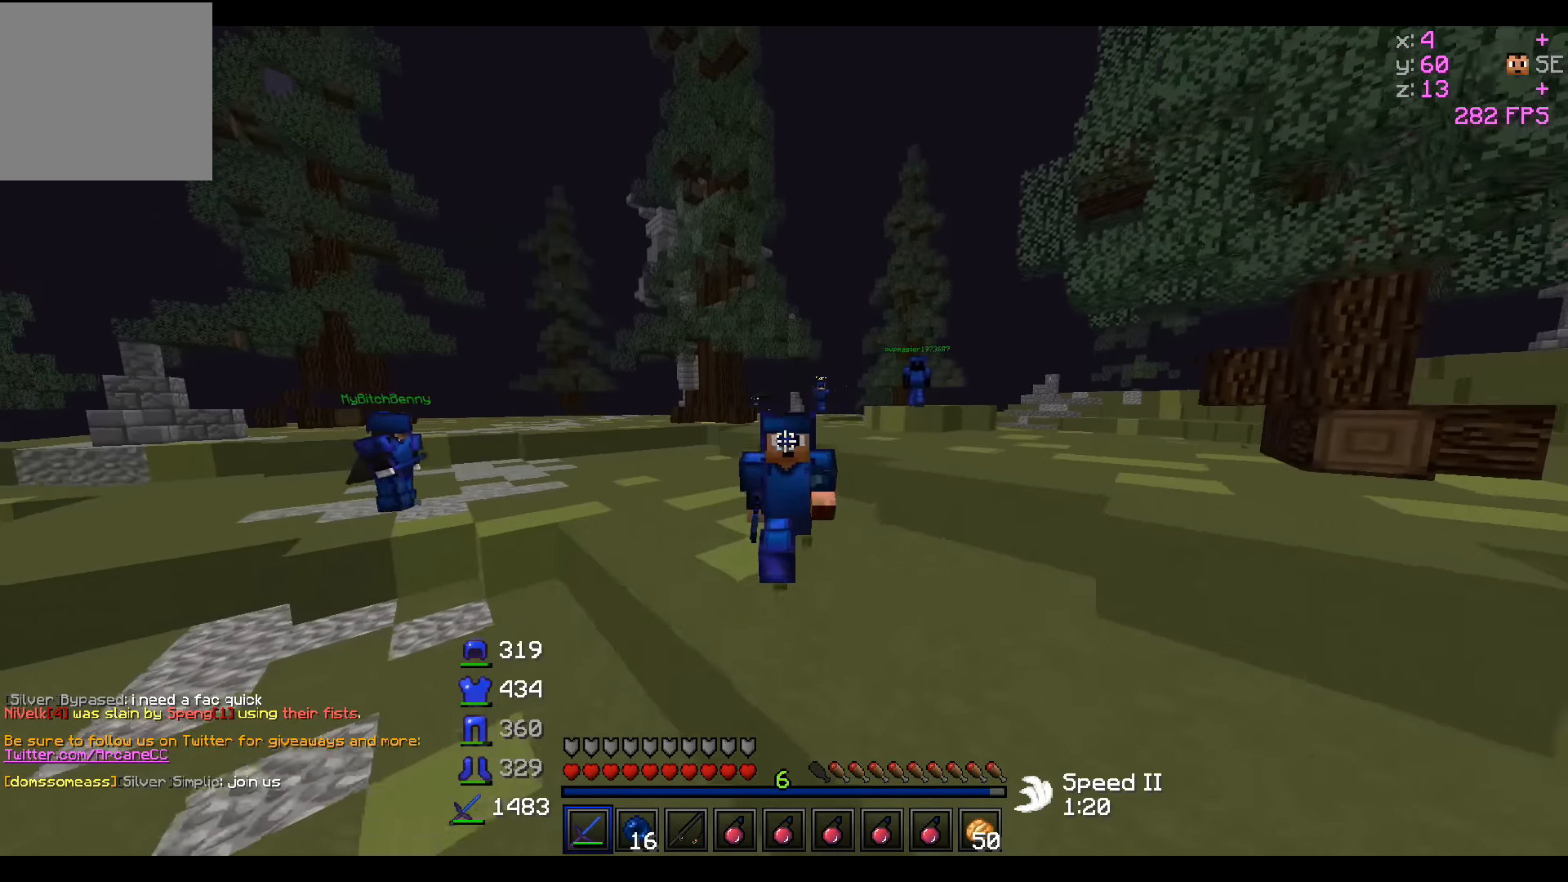
{"keys": ["w"], "events": []}
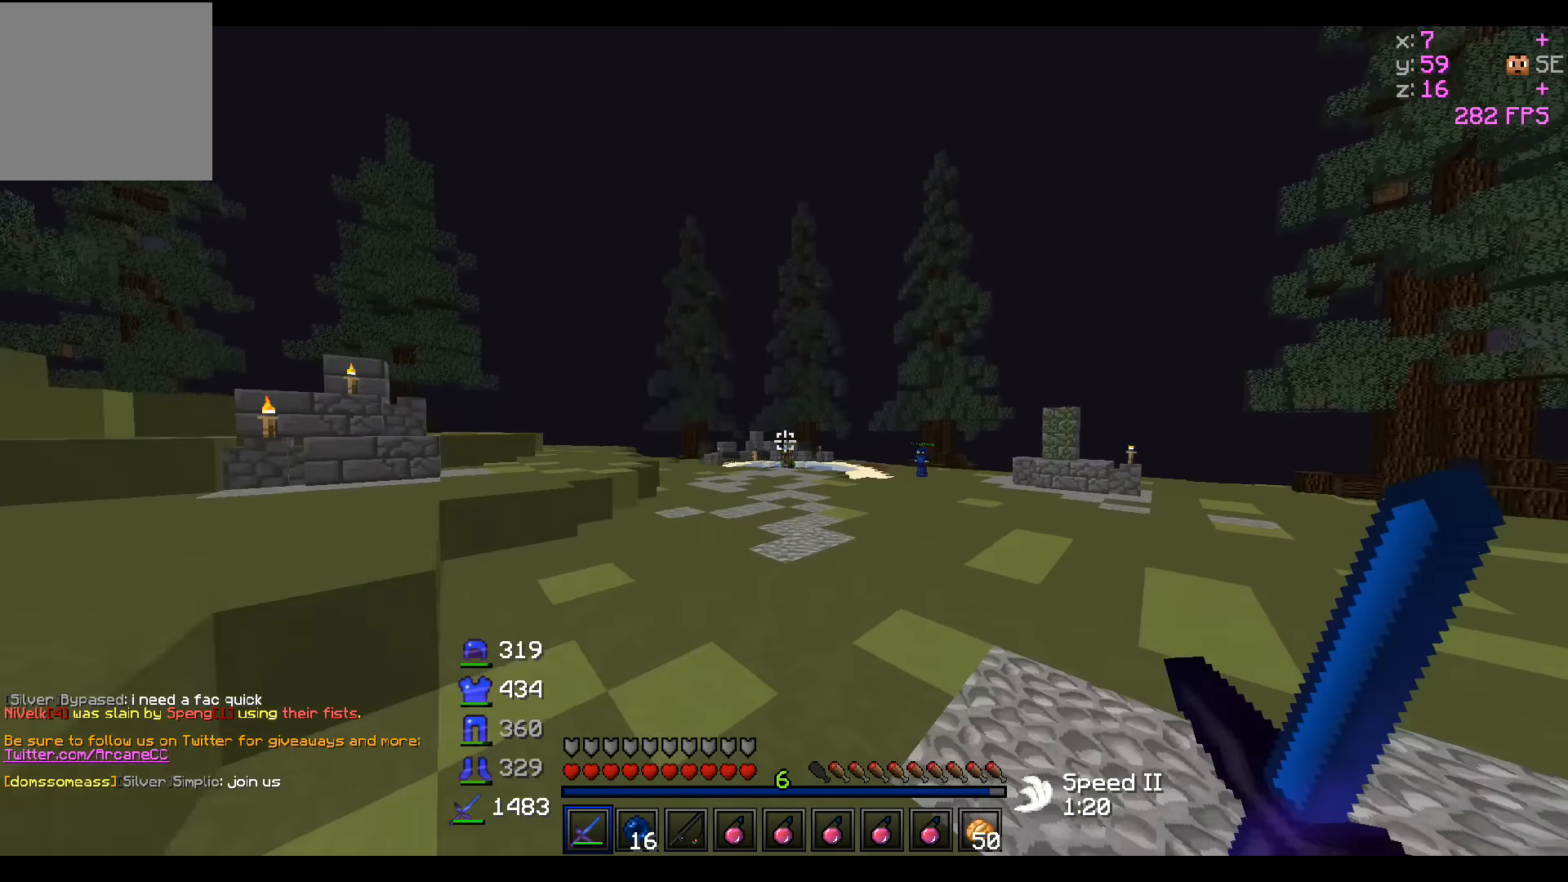
{"keys": ["w"], "events": []}
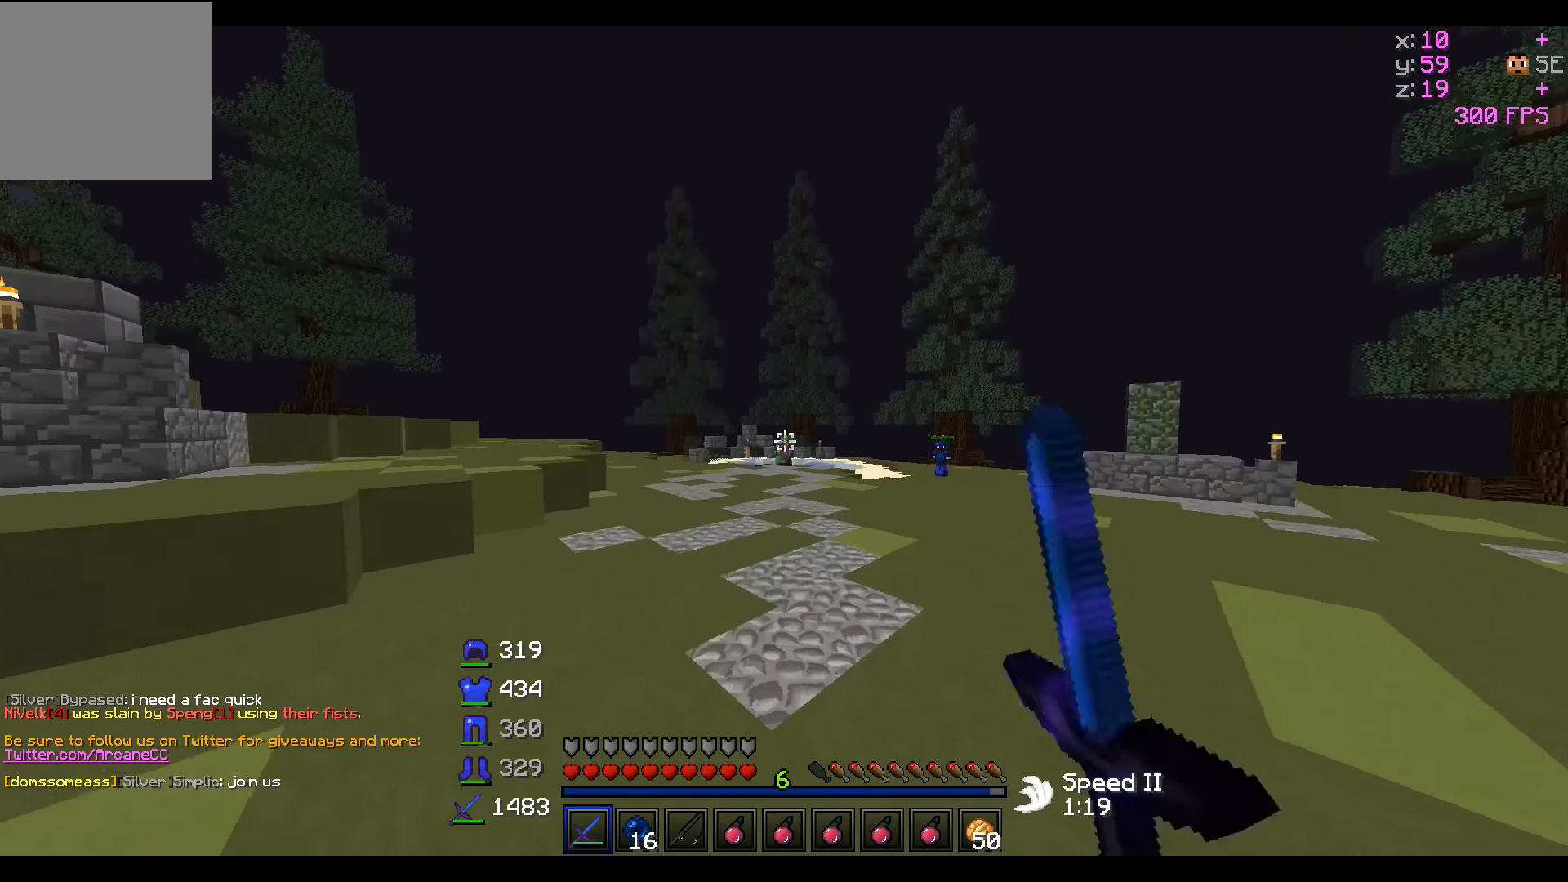
{"keys": ["w"], "events": [[150, "a", "down"], [400, "a", "up"]]}
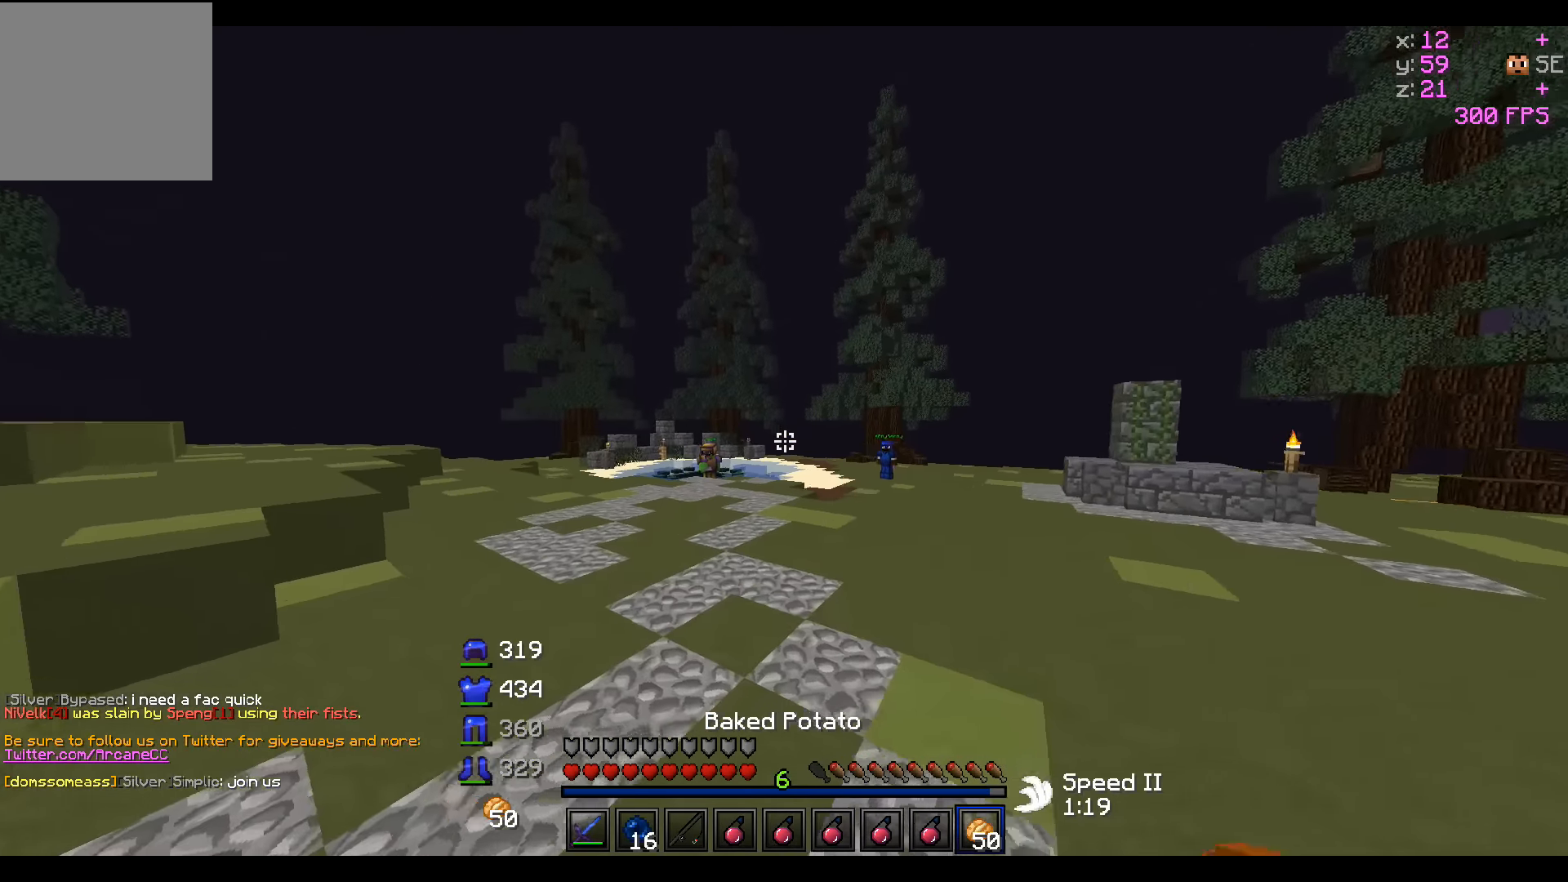
{"keys": ["a", "s"], "events": [[150, "a", "down"], [300, "w", "up"], [450, "s", "down"]]}
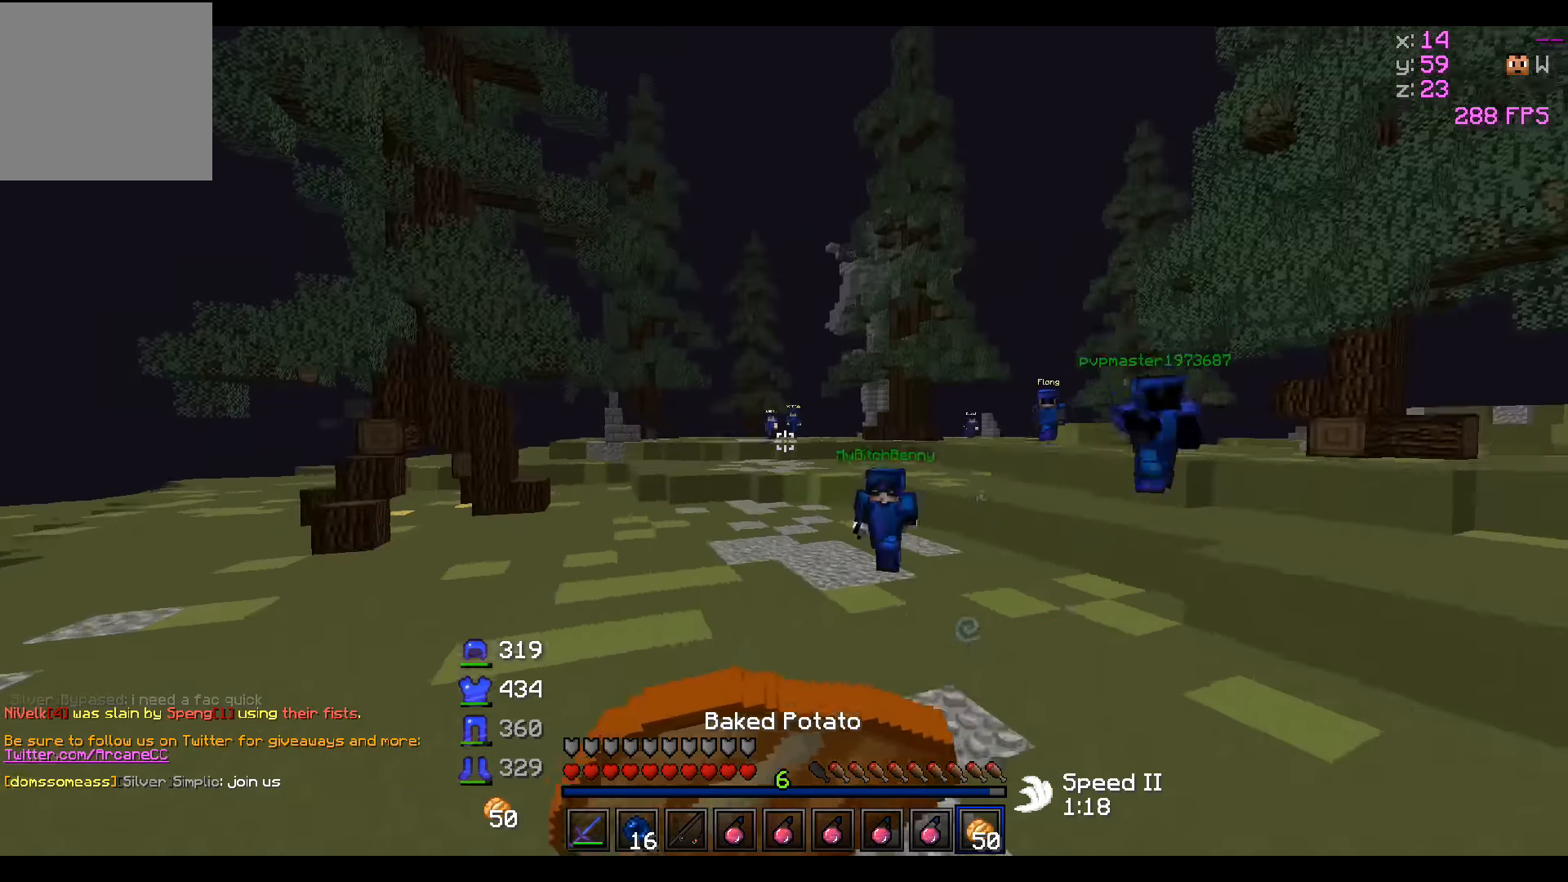
{"keys": ["a", "d", "s"], "events": [[500, "d", "down"]]}
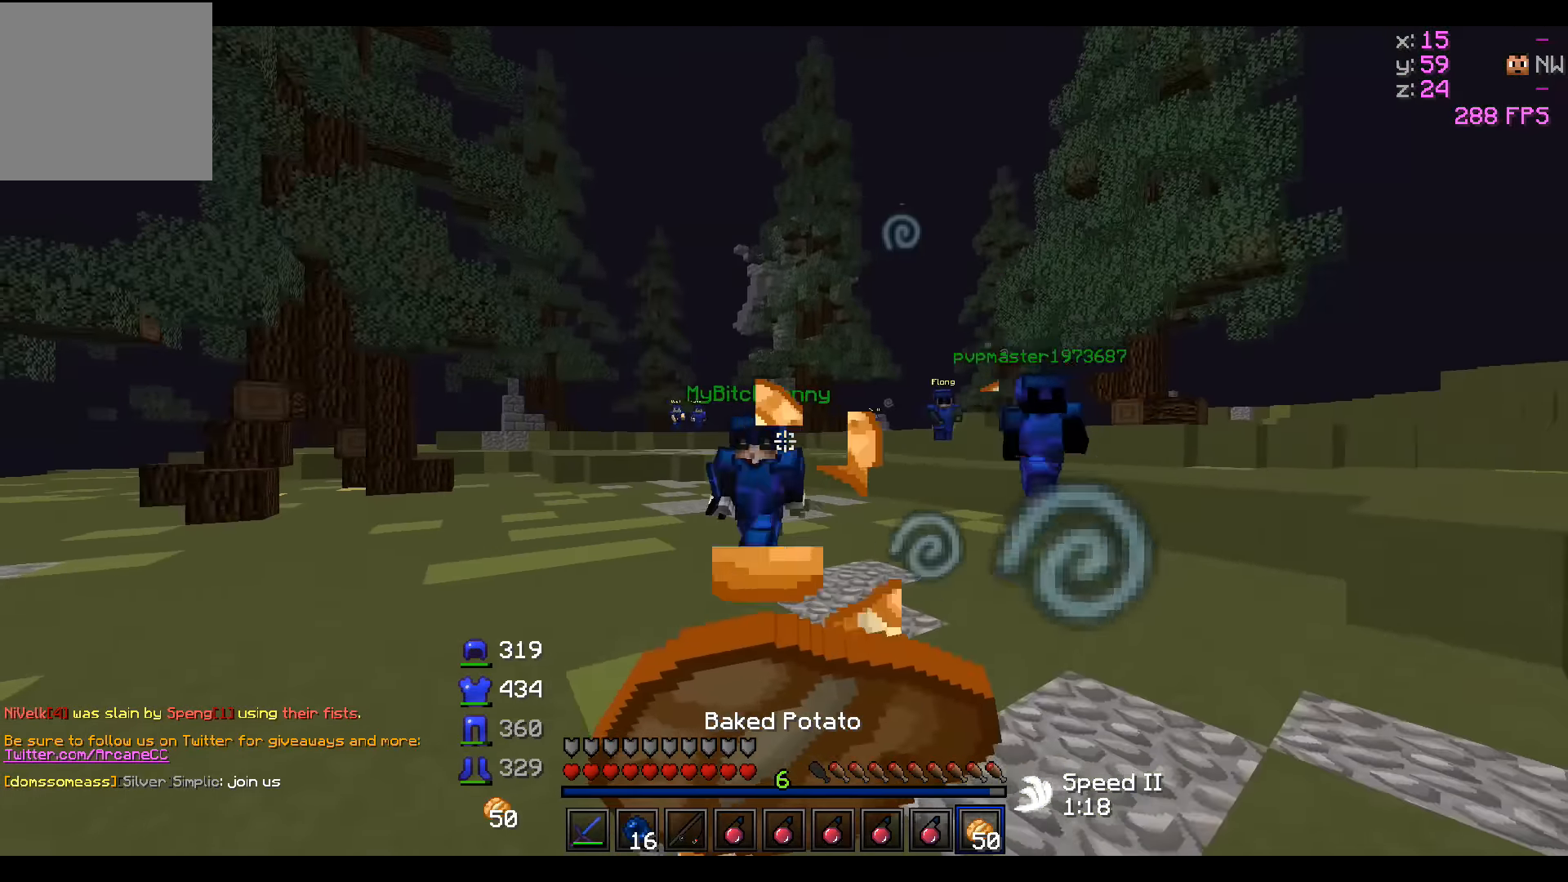
{"keys": ["a", "d", "s"], "events": []}
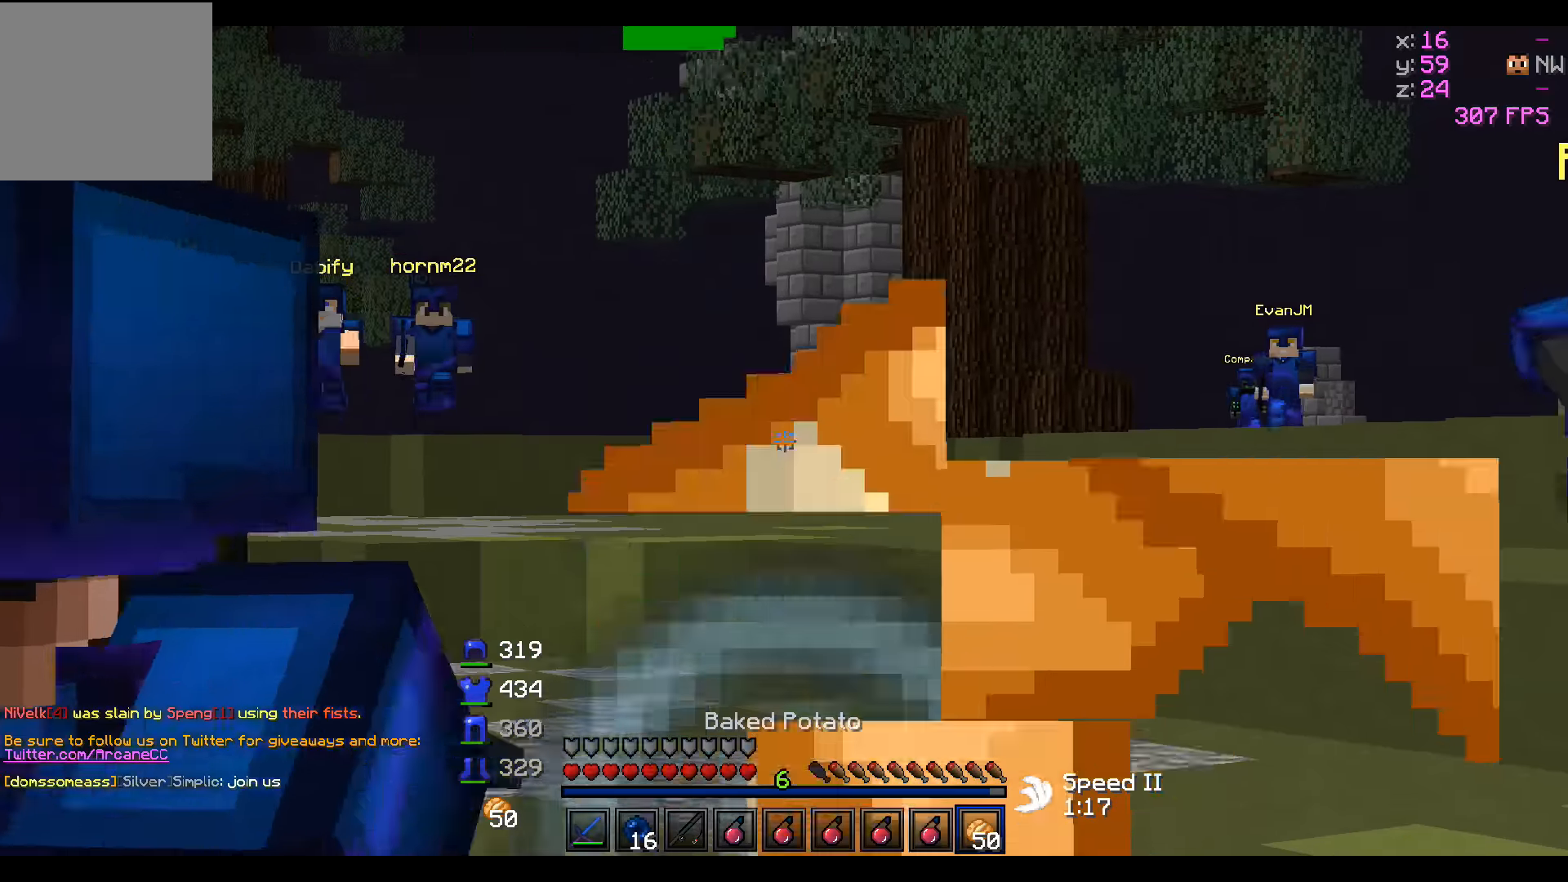
{"keys": ["d", "w"], "events": [[400, "s", "up"], [450, "a", "up"], [500, "w", "down"]]}
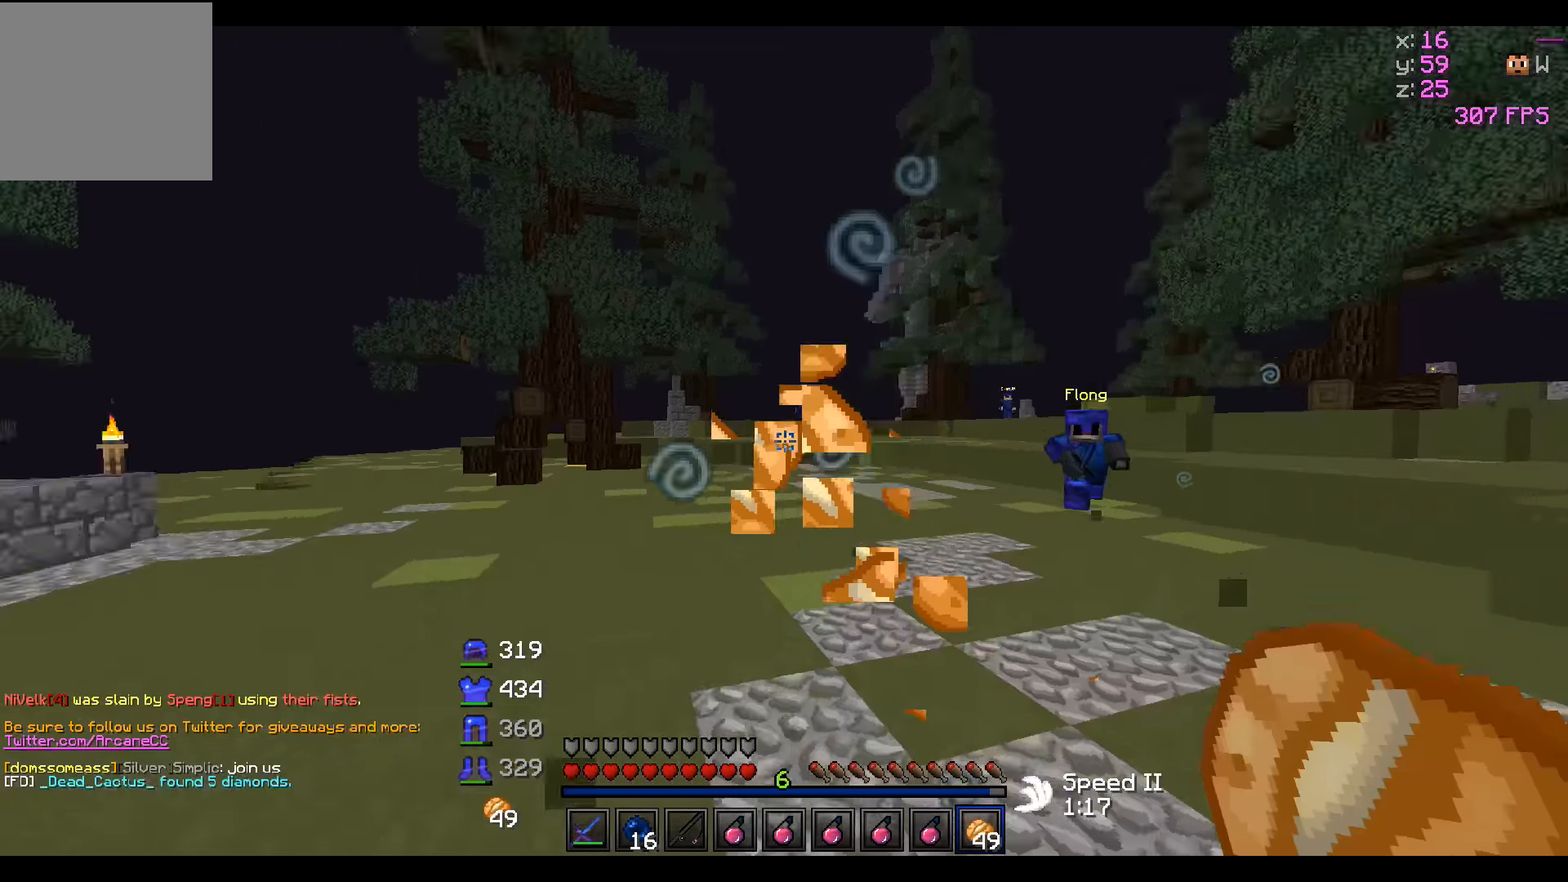
{"keys": ["w"], "events": [[250, "d", "up"]]}
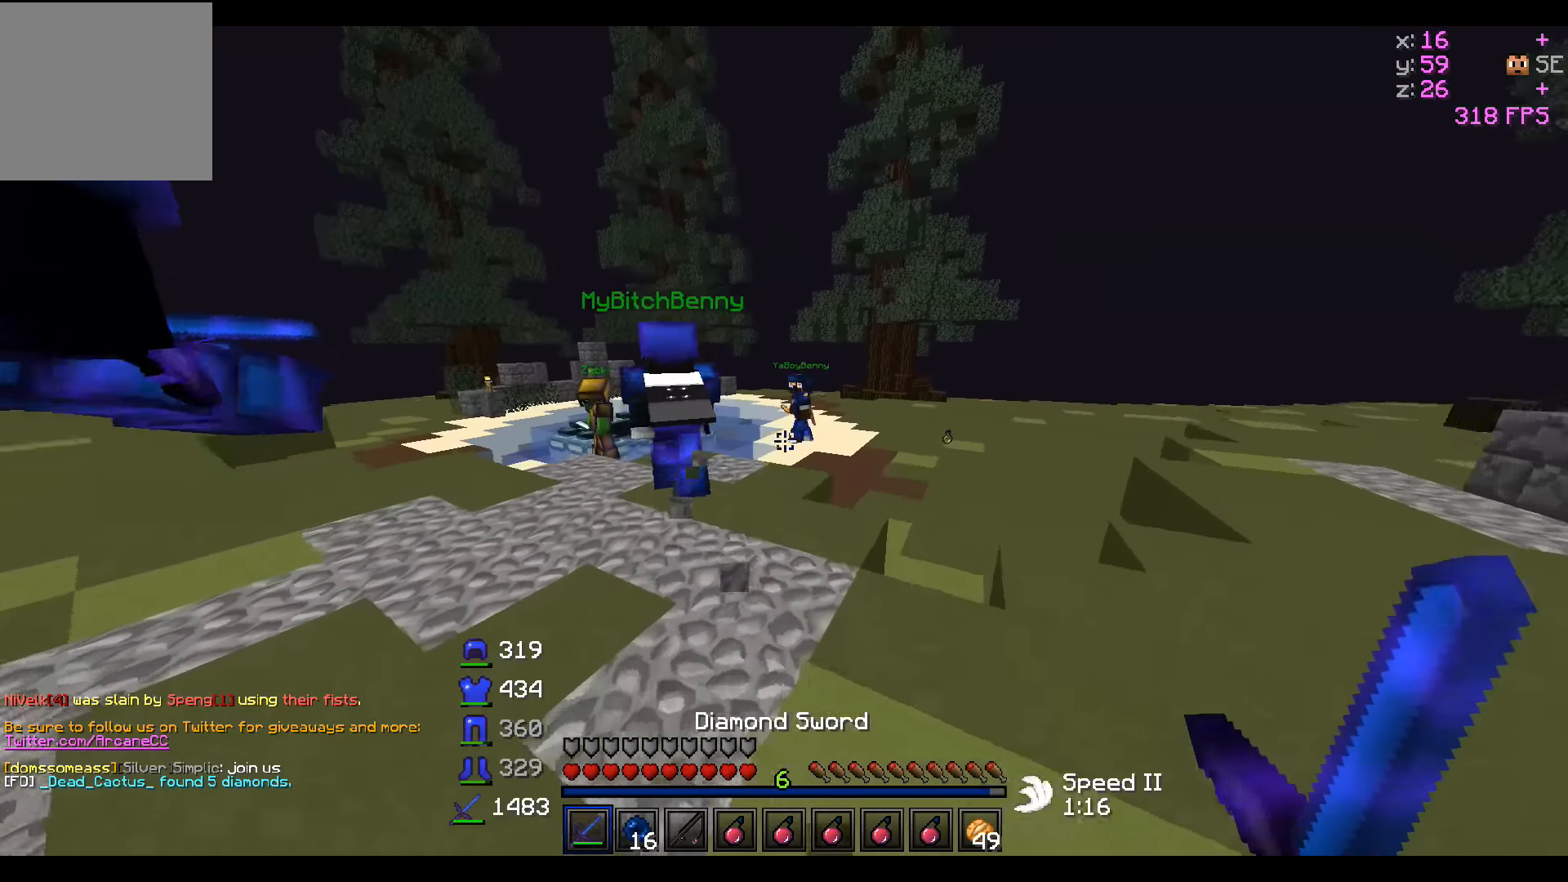
{"keys": ["w"], "events": []}
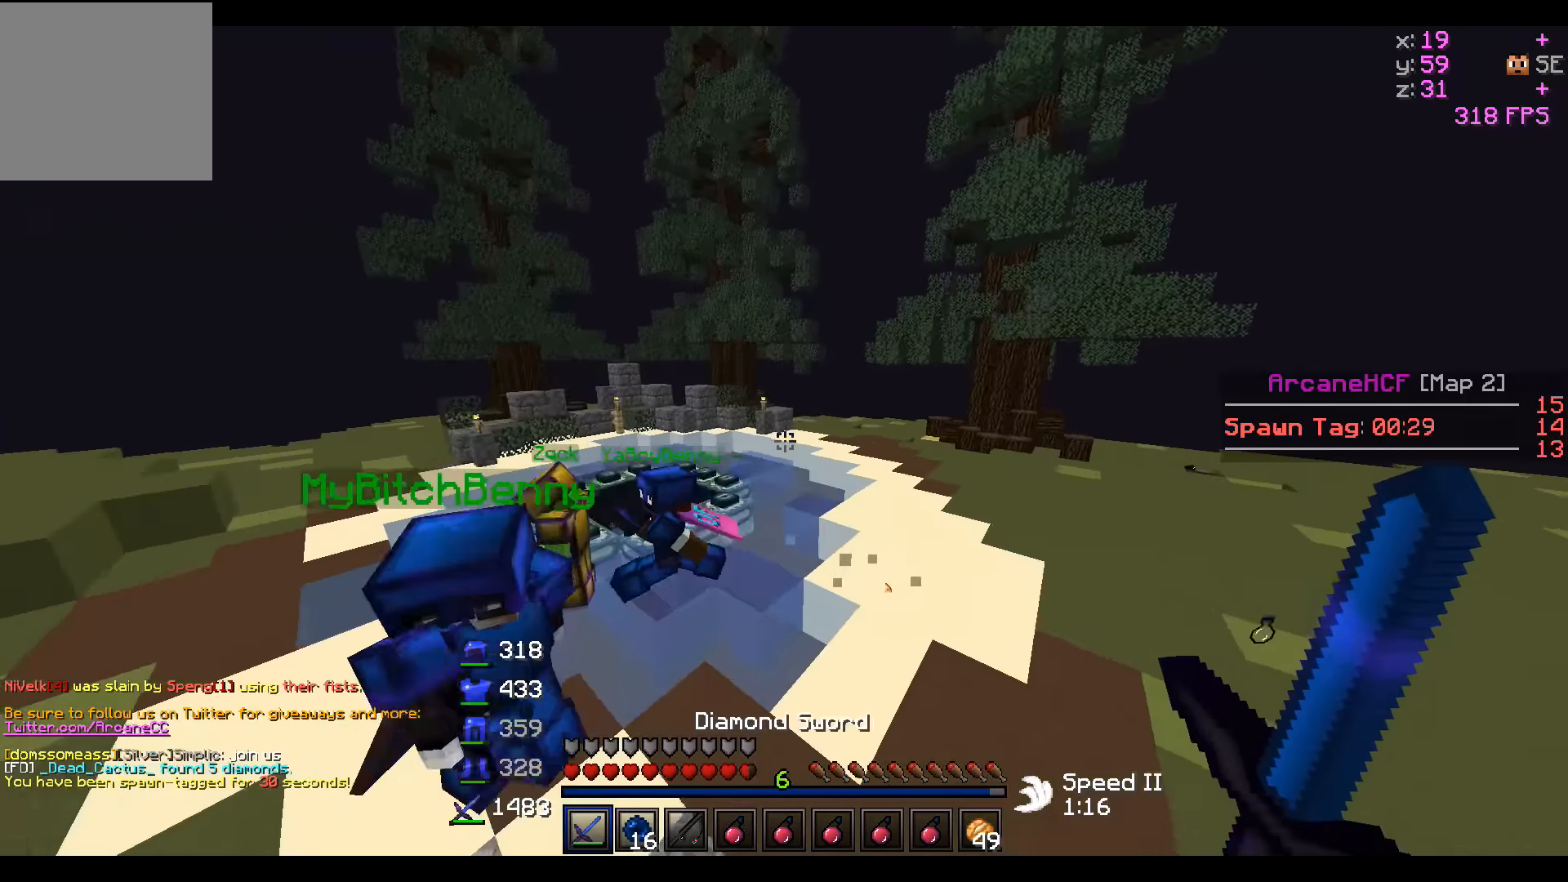
{"keys": ["d", "w"], "events": [[400, "d", "down"]]}
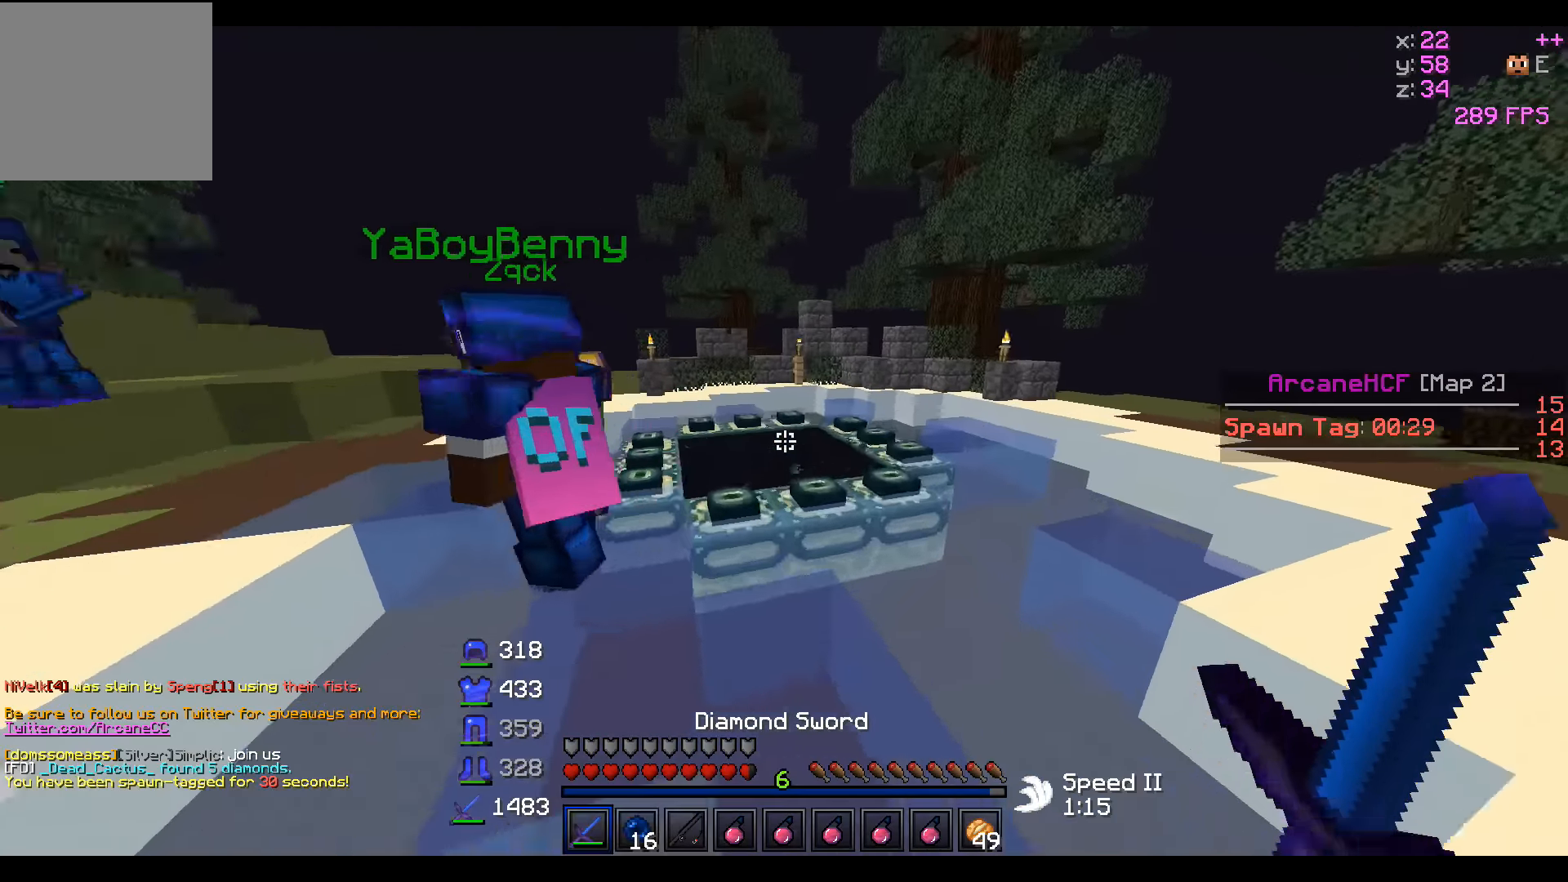
{"keys": ["d", "w"], "events": []}
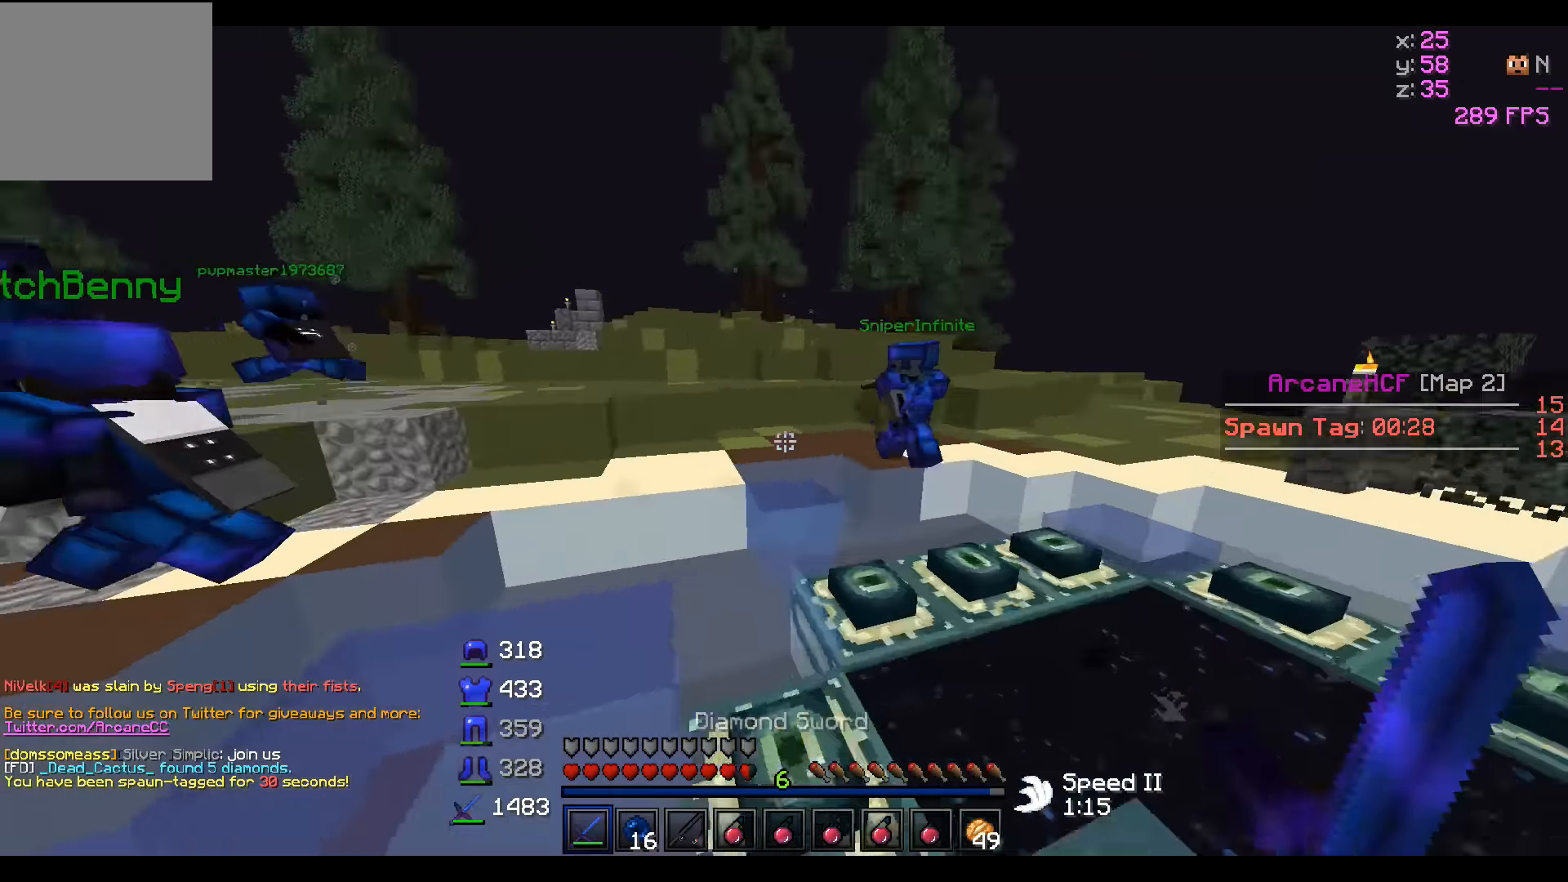
{"keys": ["d"], "events": [[150, "w", "up"]]}
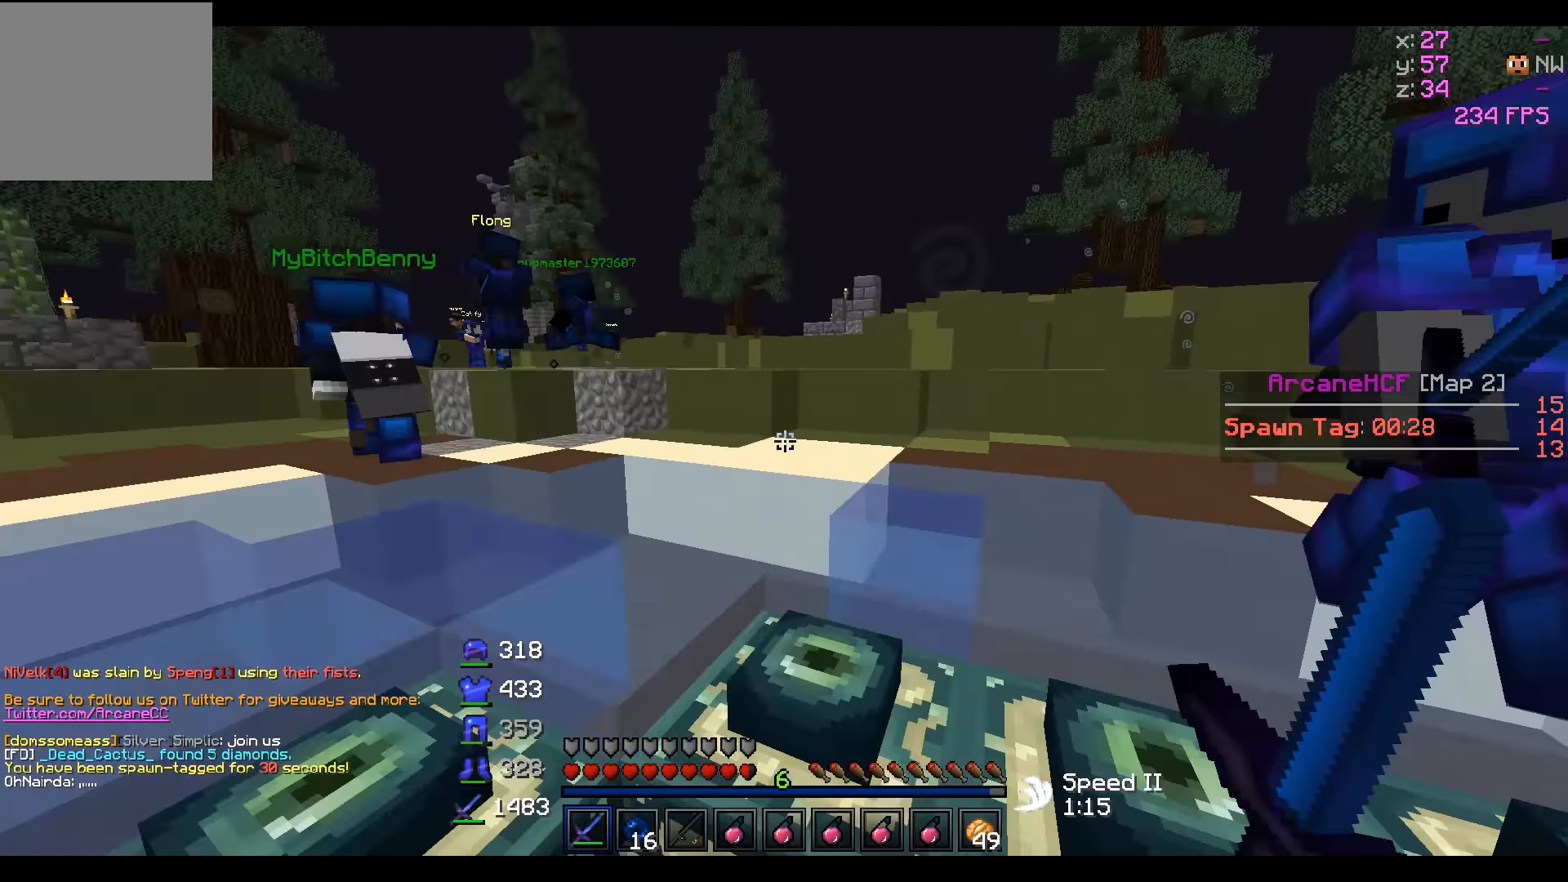
{"keys": ["w"]}